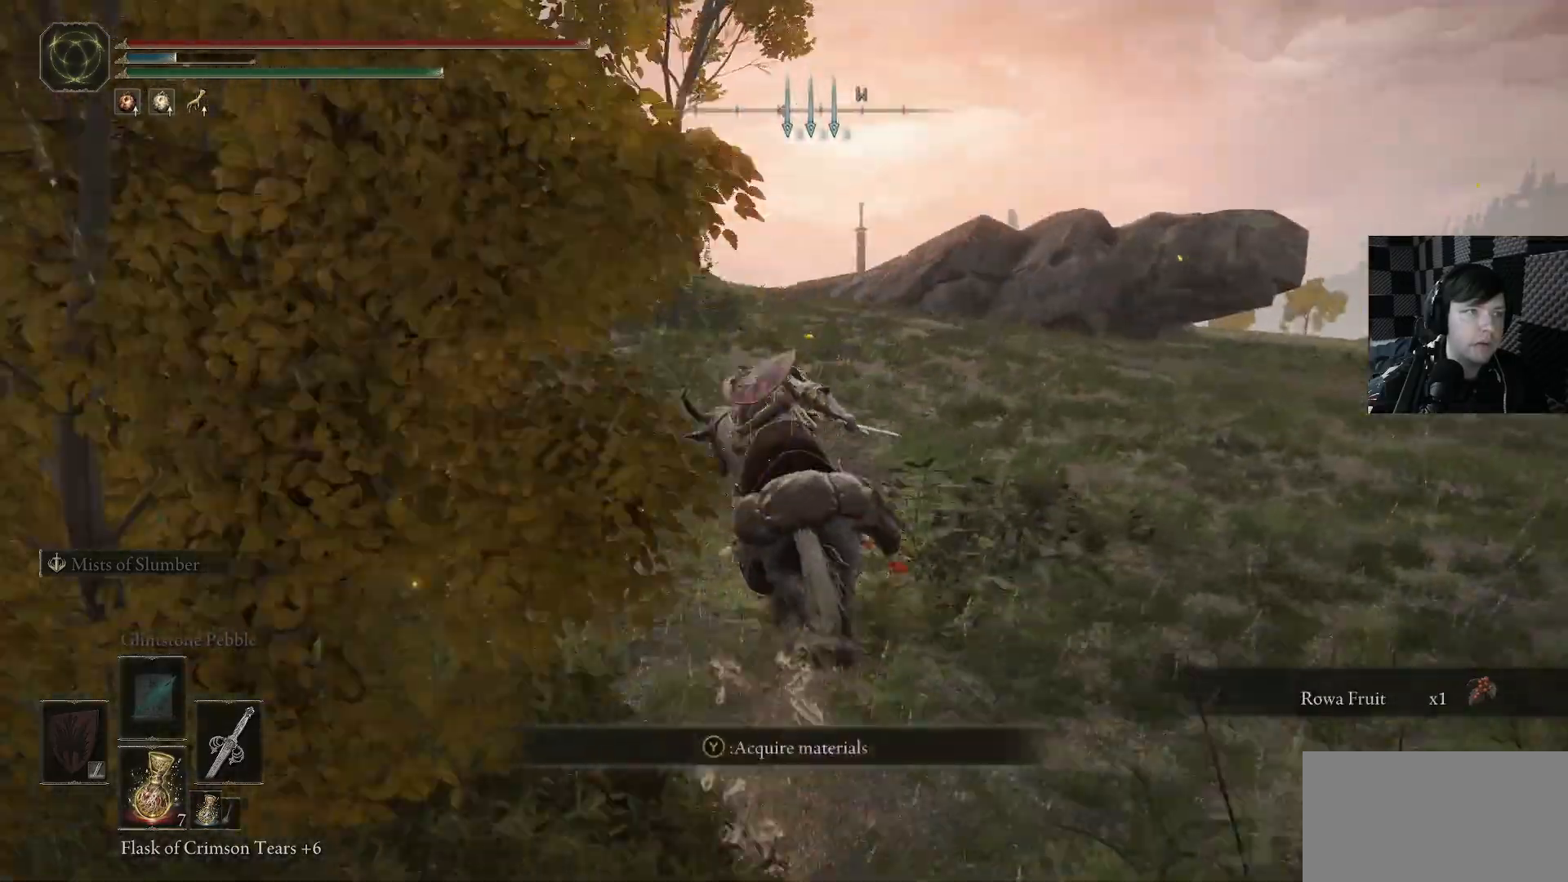
Gameplay with a controller (Xbox layout); each line is a JSON object with the inputs held at the frame after it. "events" lists button and stick changes between this image and that frame as [ms after this image, input, new state], when the widget could be followed in between.
{"buttons": ["B"], "left_stick": "up", "right_stick": "center", "events": [[166, "B", "down"]]}
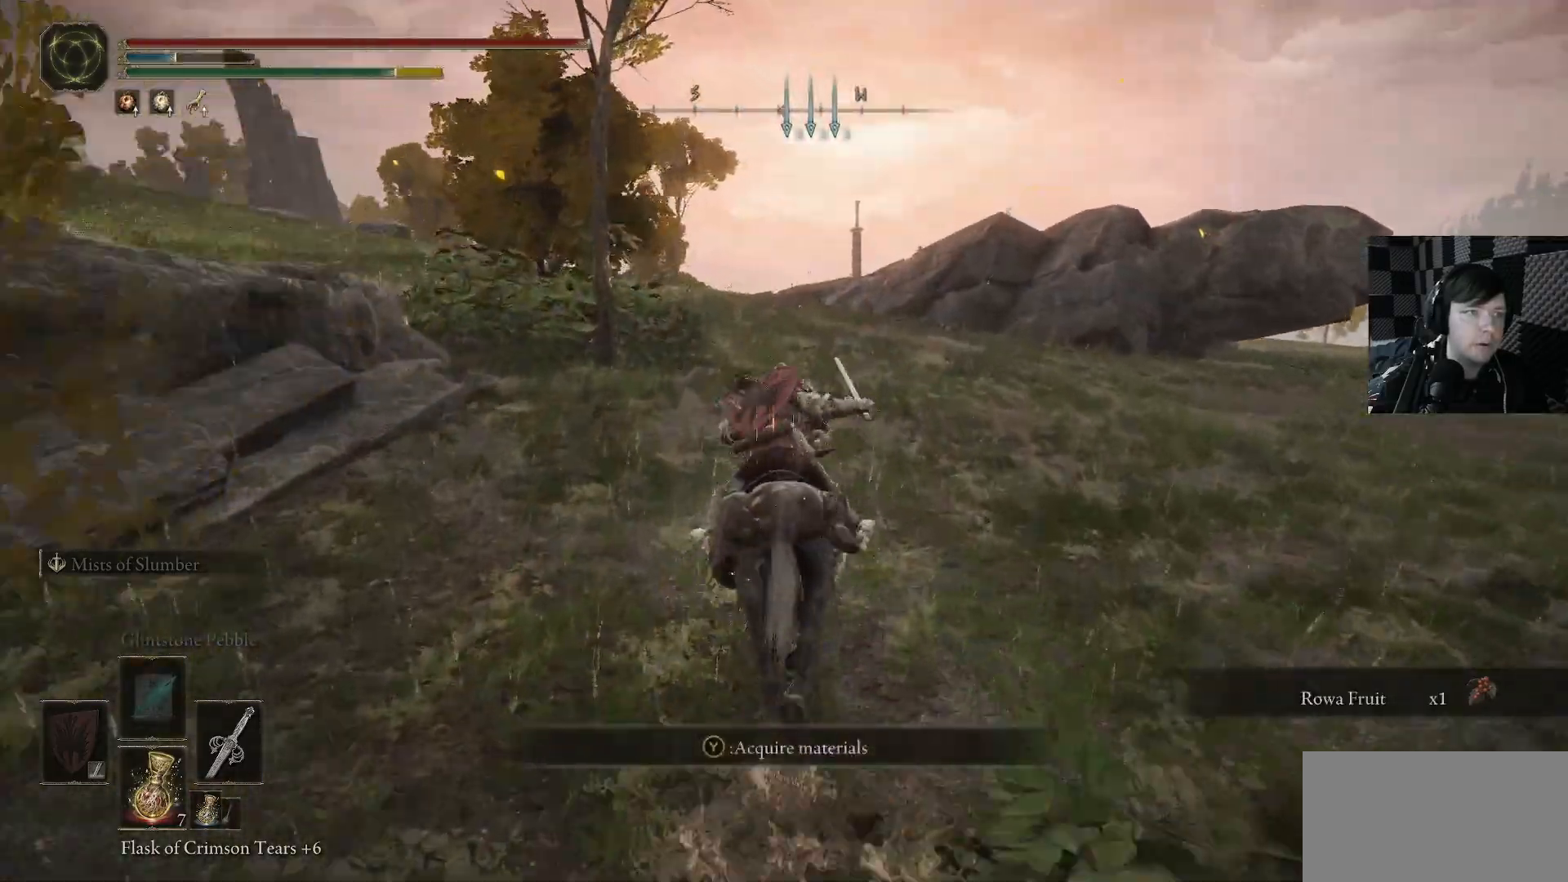
{"buttons": ["B"], "left_stick": "up", "right_stick": "center", "events": []}
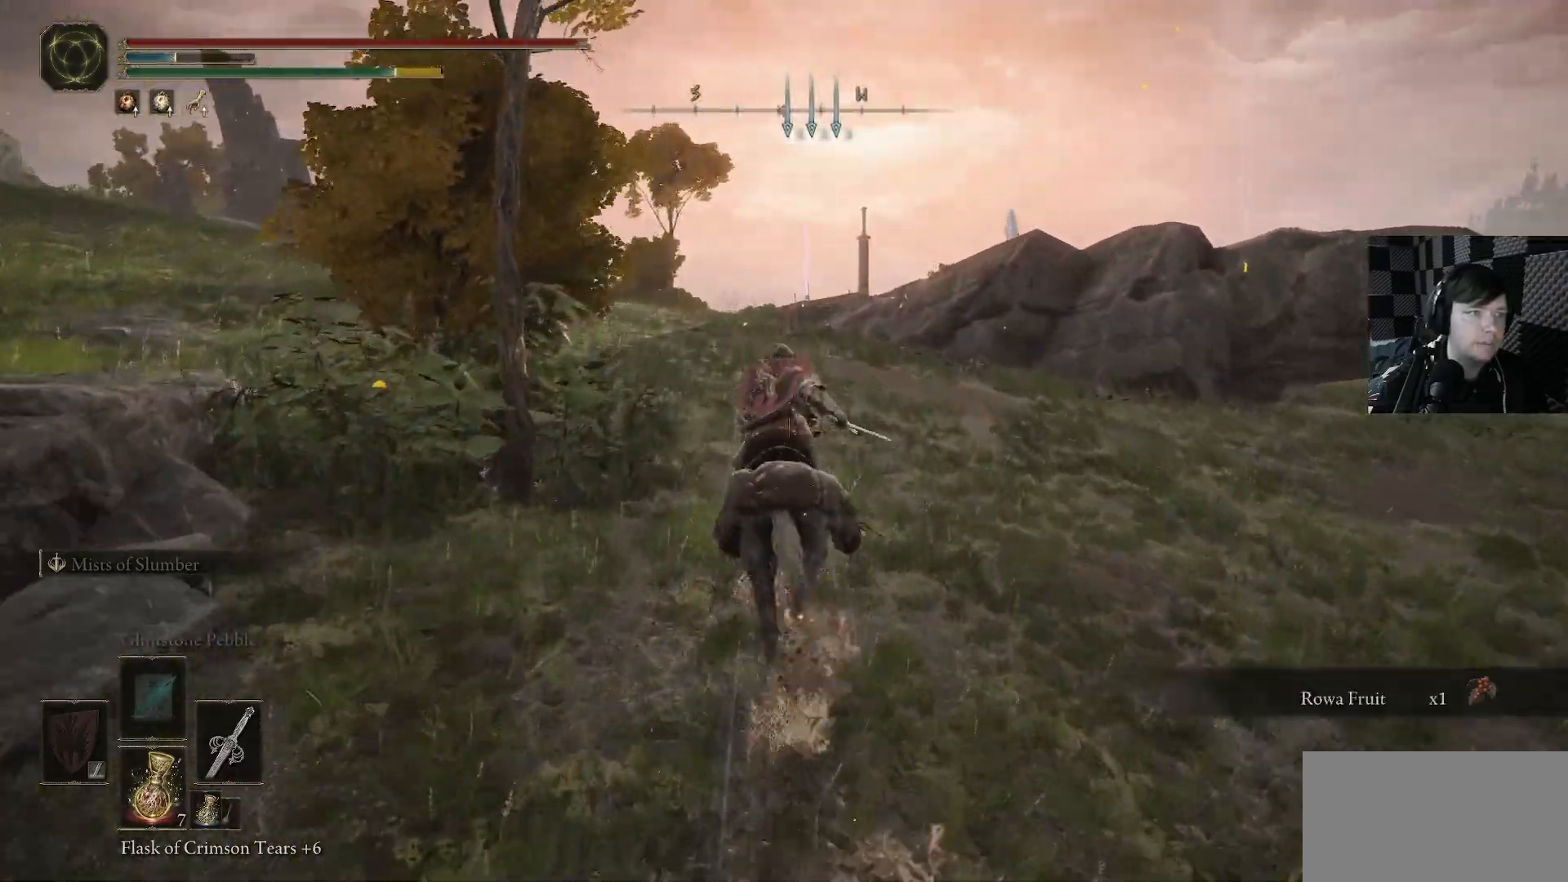
{"buttons": ["B"], "left_stick": "up", "right_stick": "center", "events": []}
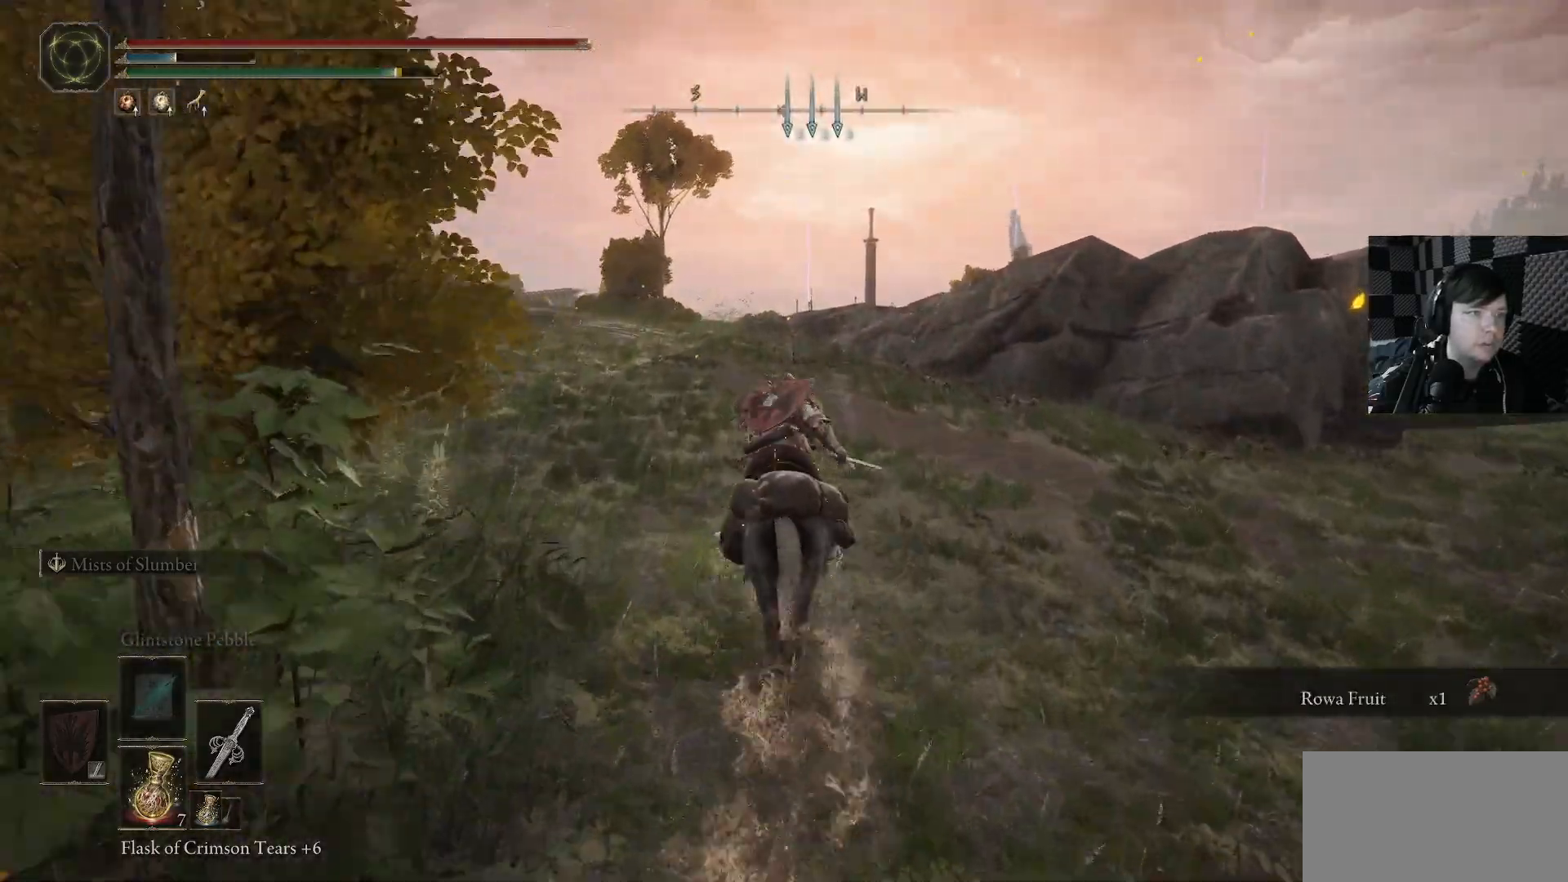
{"buttons": [], "left_stick": "up", "right_stick": "down-left", "events": [[66, "B", "up"], [300, "right_stick", "down-left"]]}
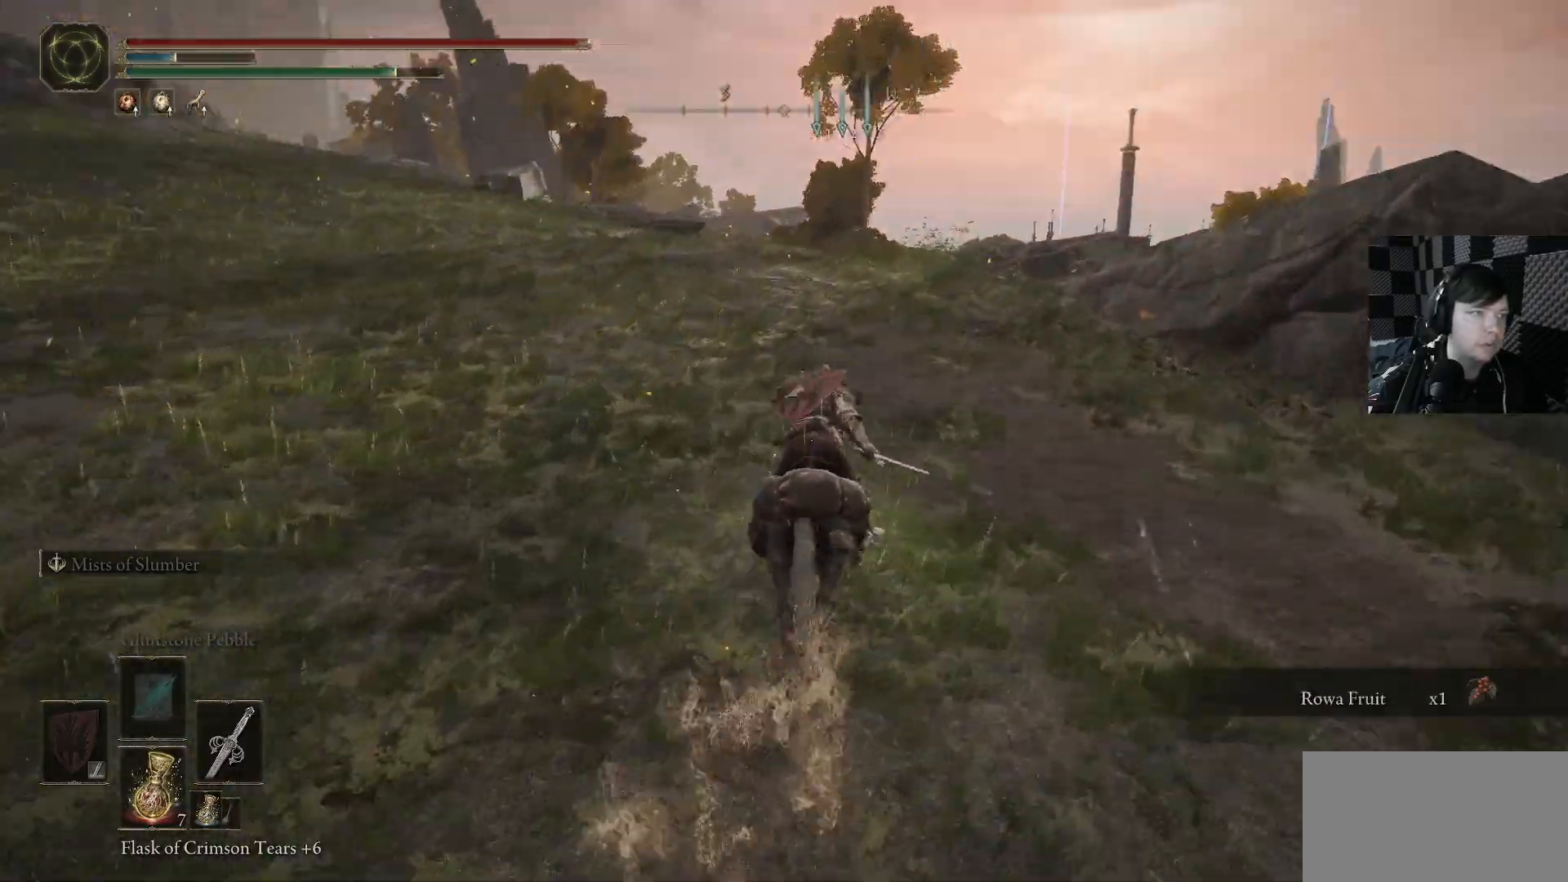
{"buttons": [], "left_stick": "up", "right_stick": "down-left", "events": [[66, "right_stick", "center"], [433, "right_stick", "down-left"]]}
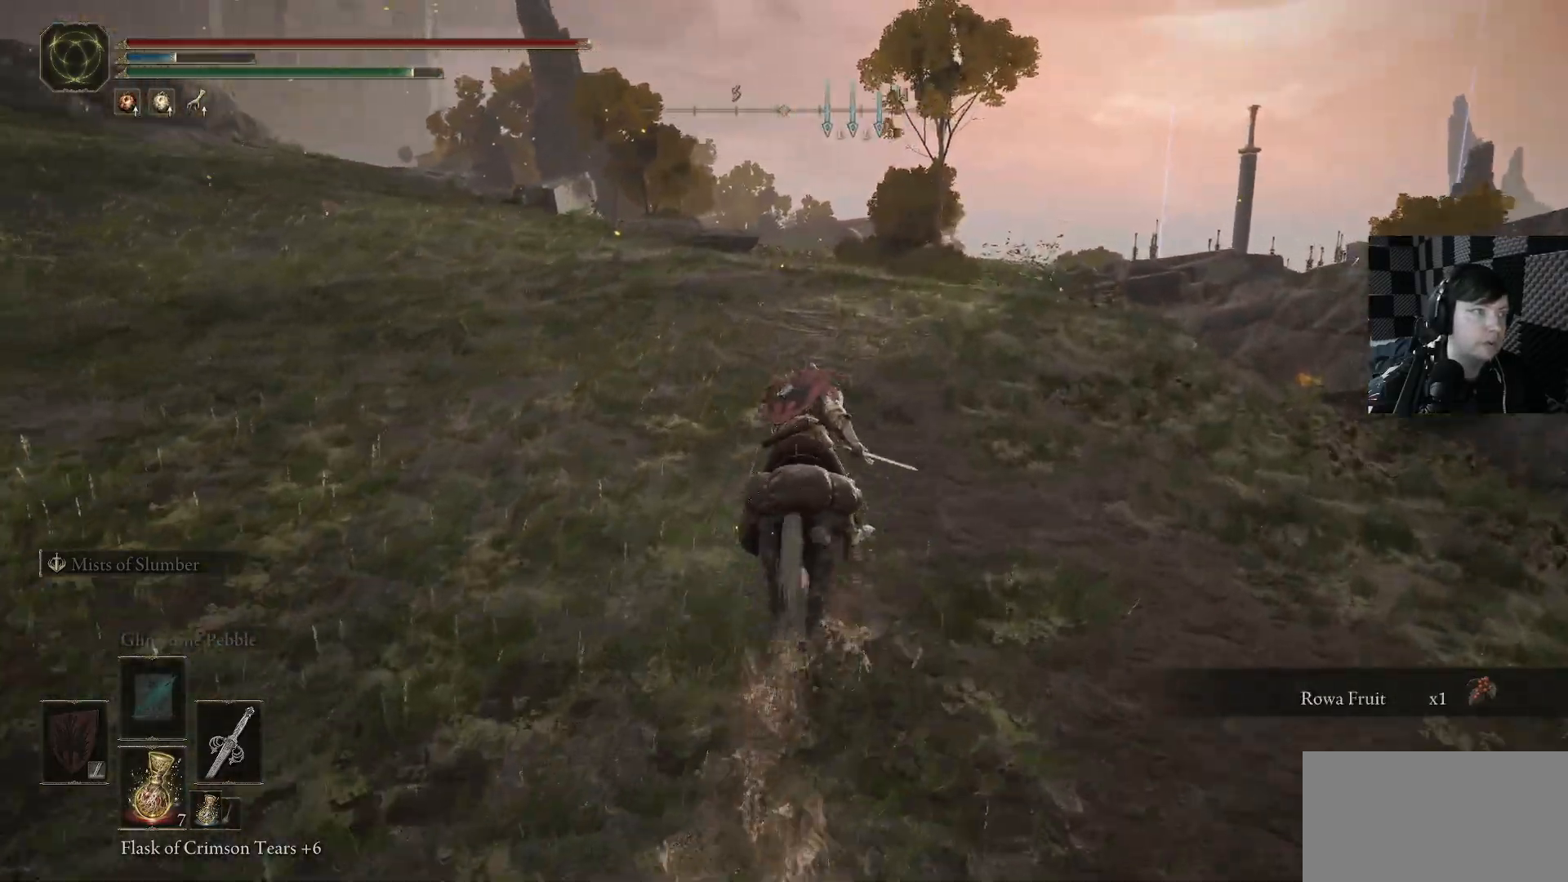
{"buttons": [], "left_stick": "up", "right_stick": "down-left", "events": [[166, "right_stick", "center"], [466, "right_stick", "down-left"]]}
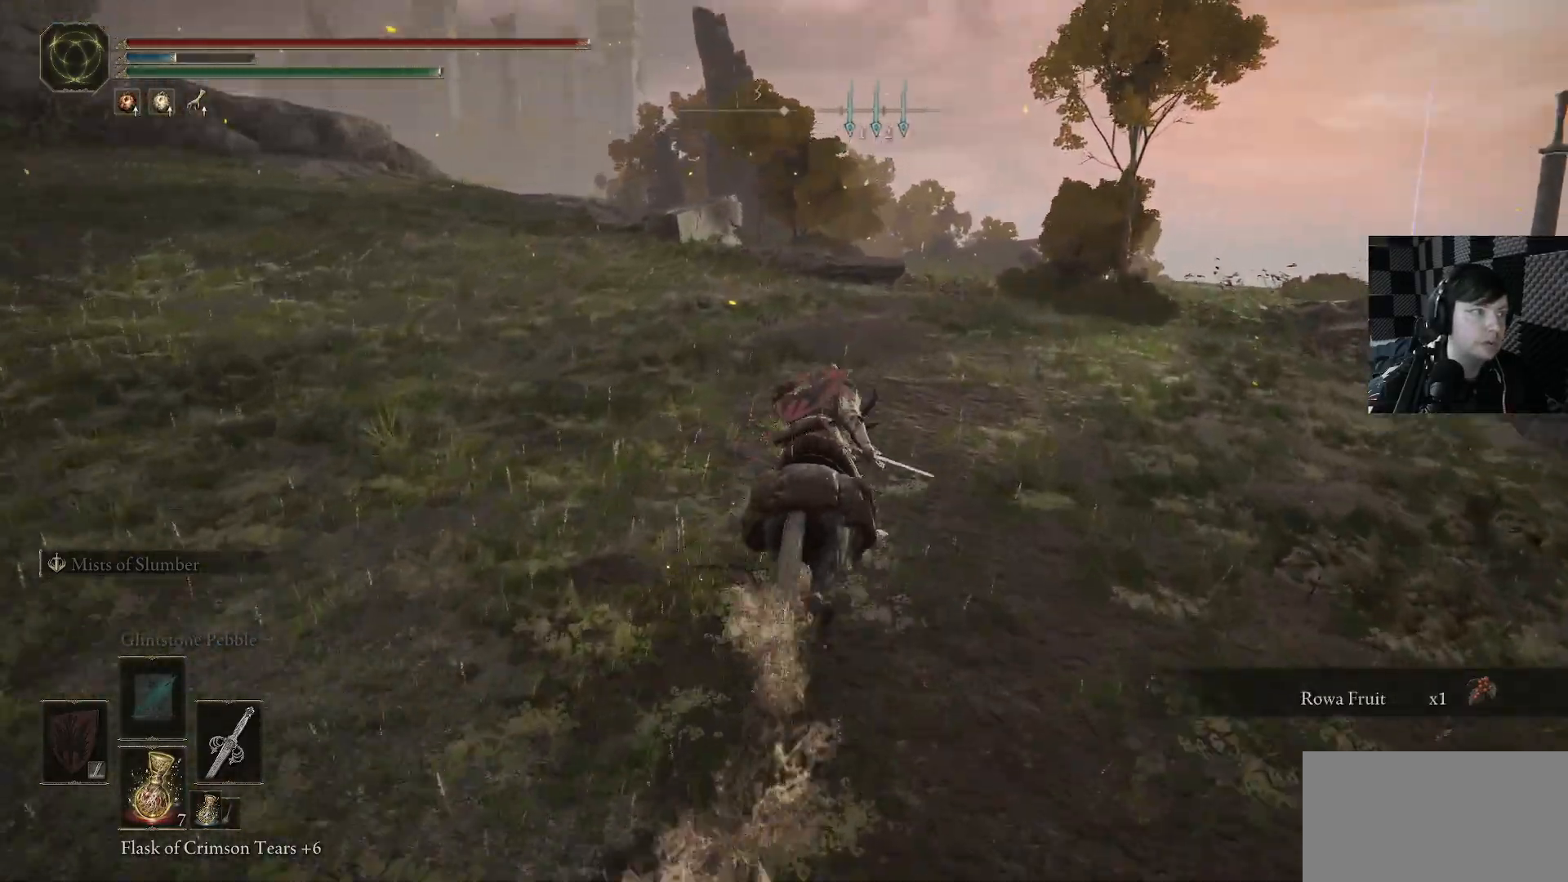
{"buttons": [], "left_stick": "up", "right_stick": "right", "events": [[100, "right_stick", "center"], [500, "right_stick", "right"]]}
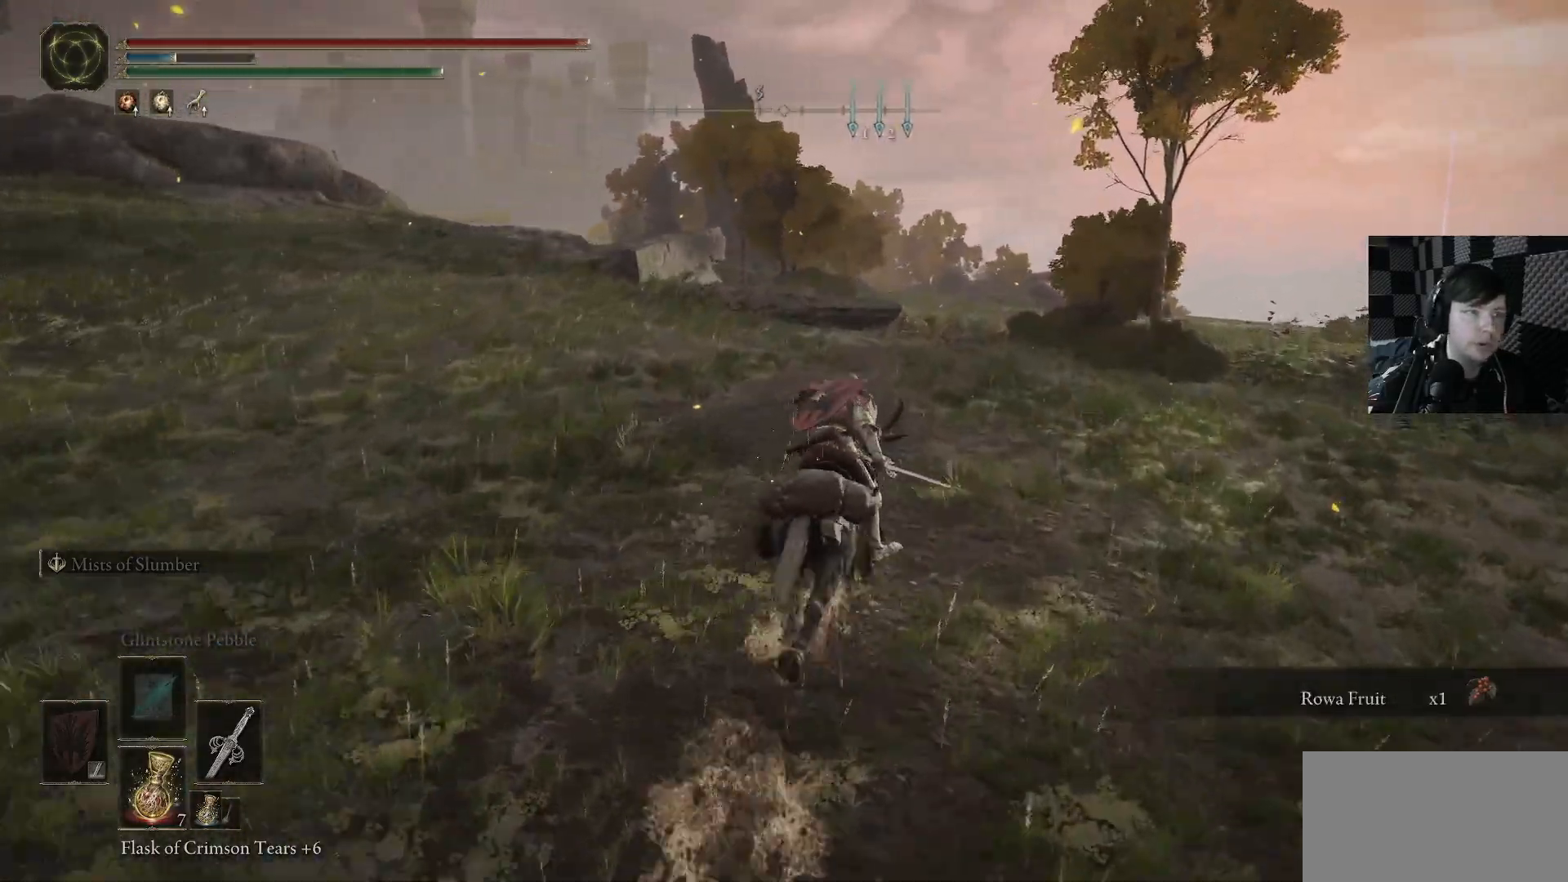
{"buttons": ["B"], "left_stick": "up", "right_stick": "center", "events": [[66, "right_stick", "down-right"], [300, "right_stick", "center"], [466, "B", "down"]]}
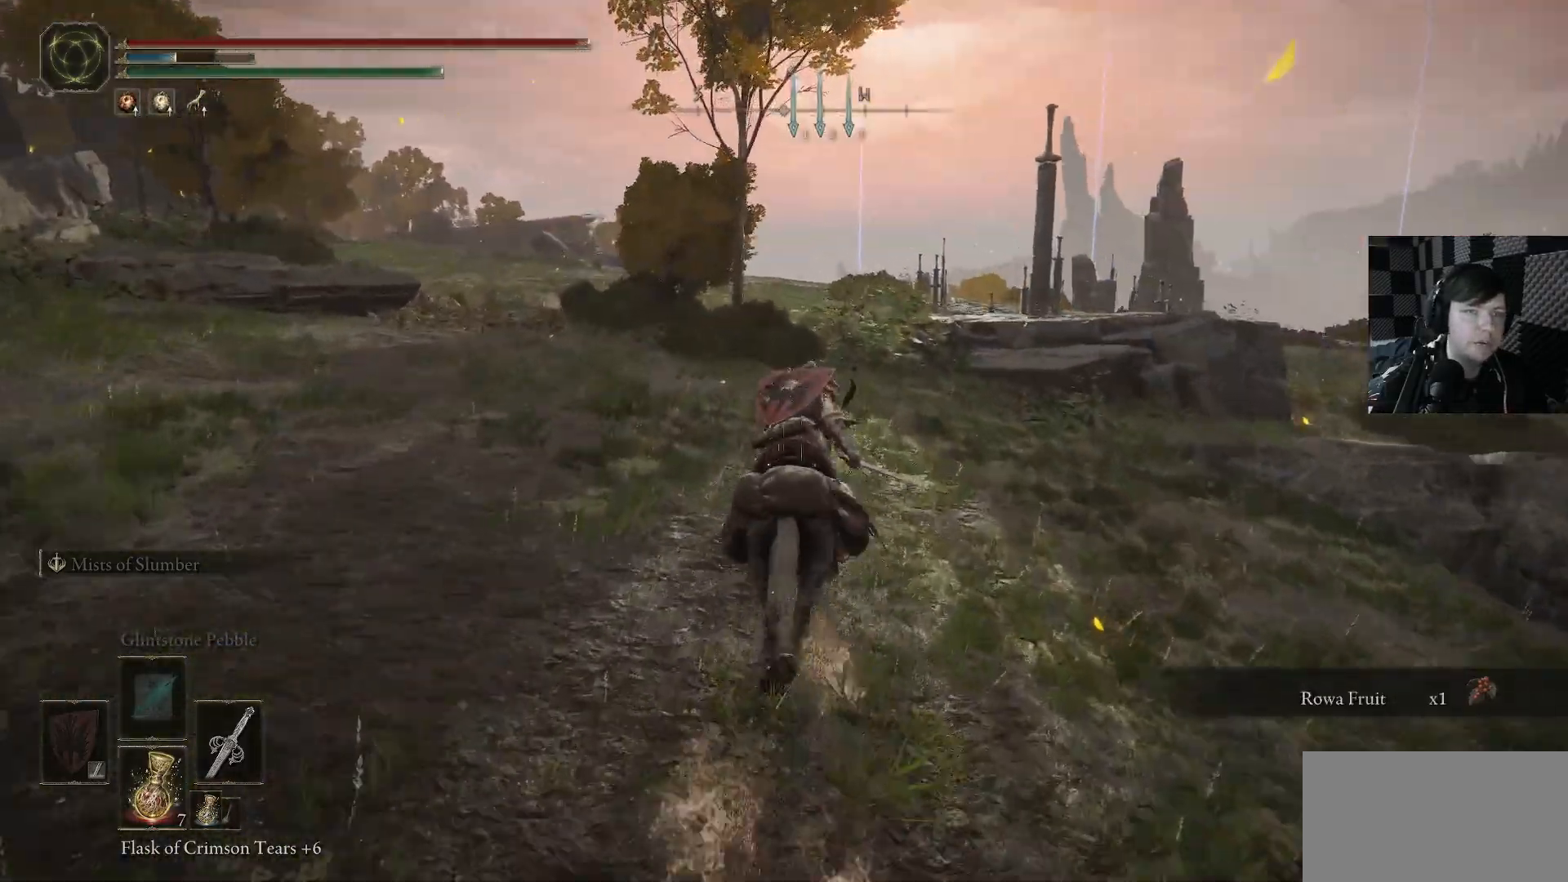
{"buttons": ["B"], "left_stick": "up", "right_stick": "center", "events": []}
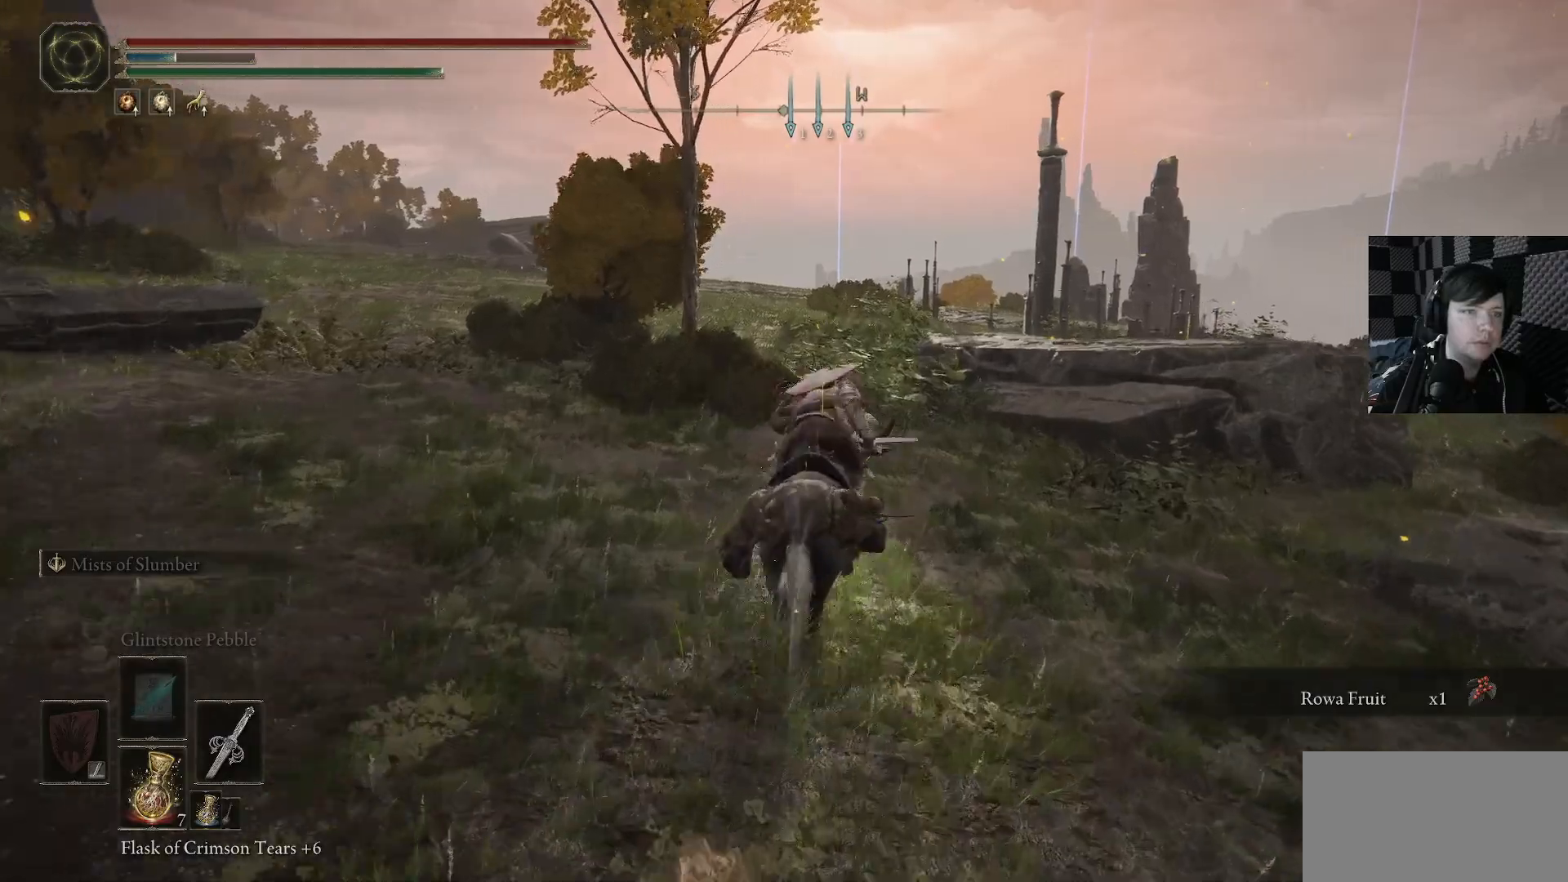
{"buttons": ["B"], "left_stick": "up", "right_stick": "center", "events": []}
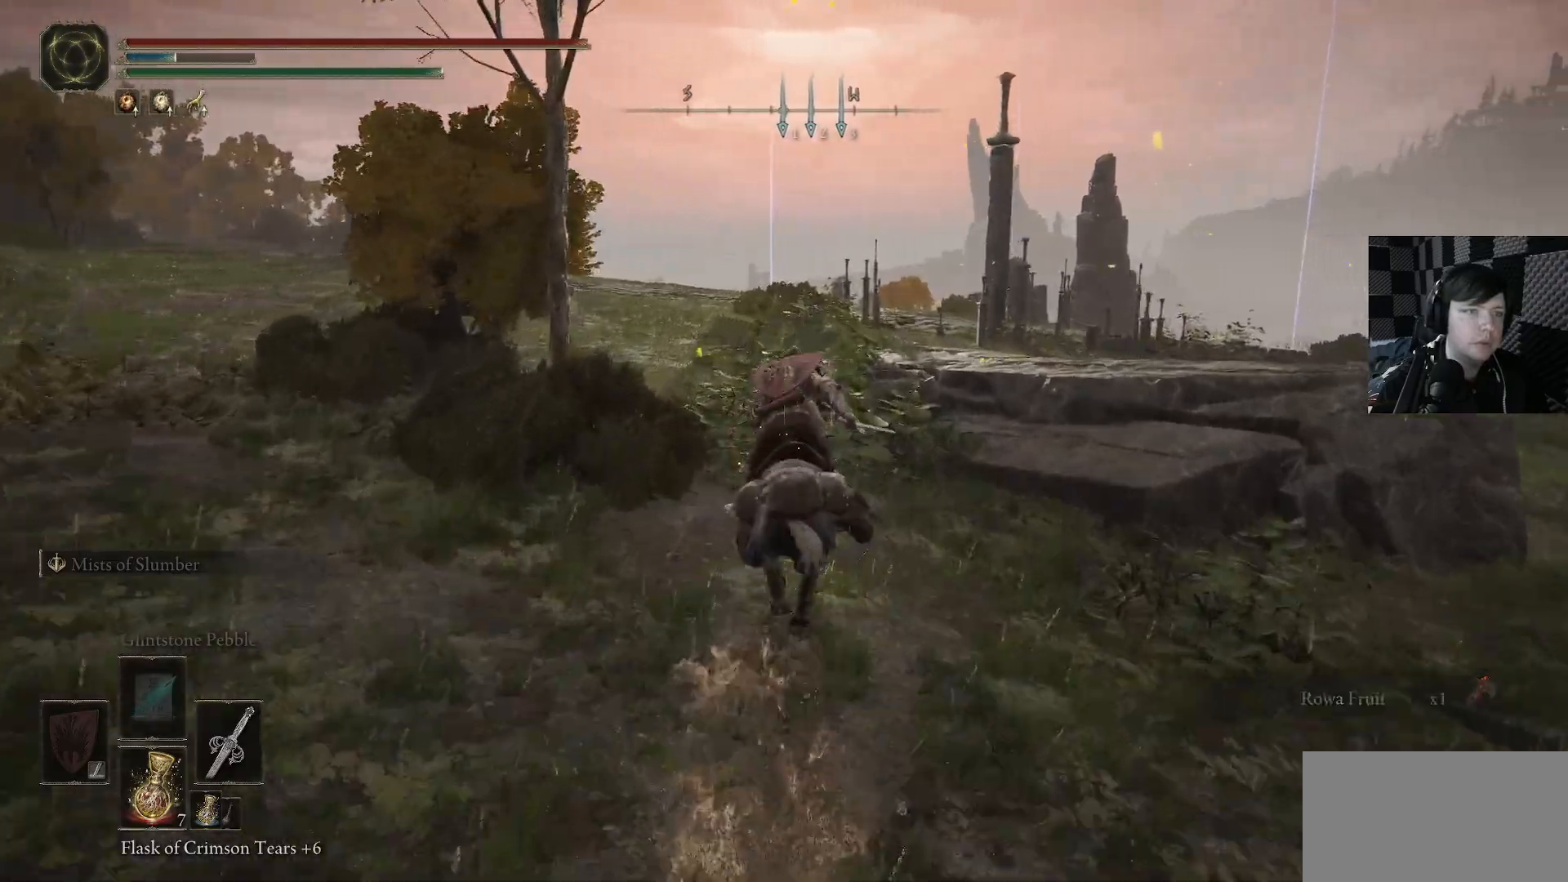
{"buttons": ["B"], "left_stick": "up", "right_stick": "center", "events": []}
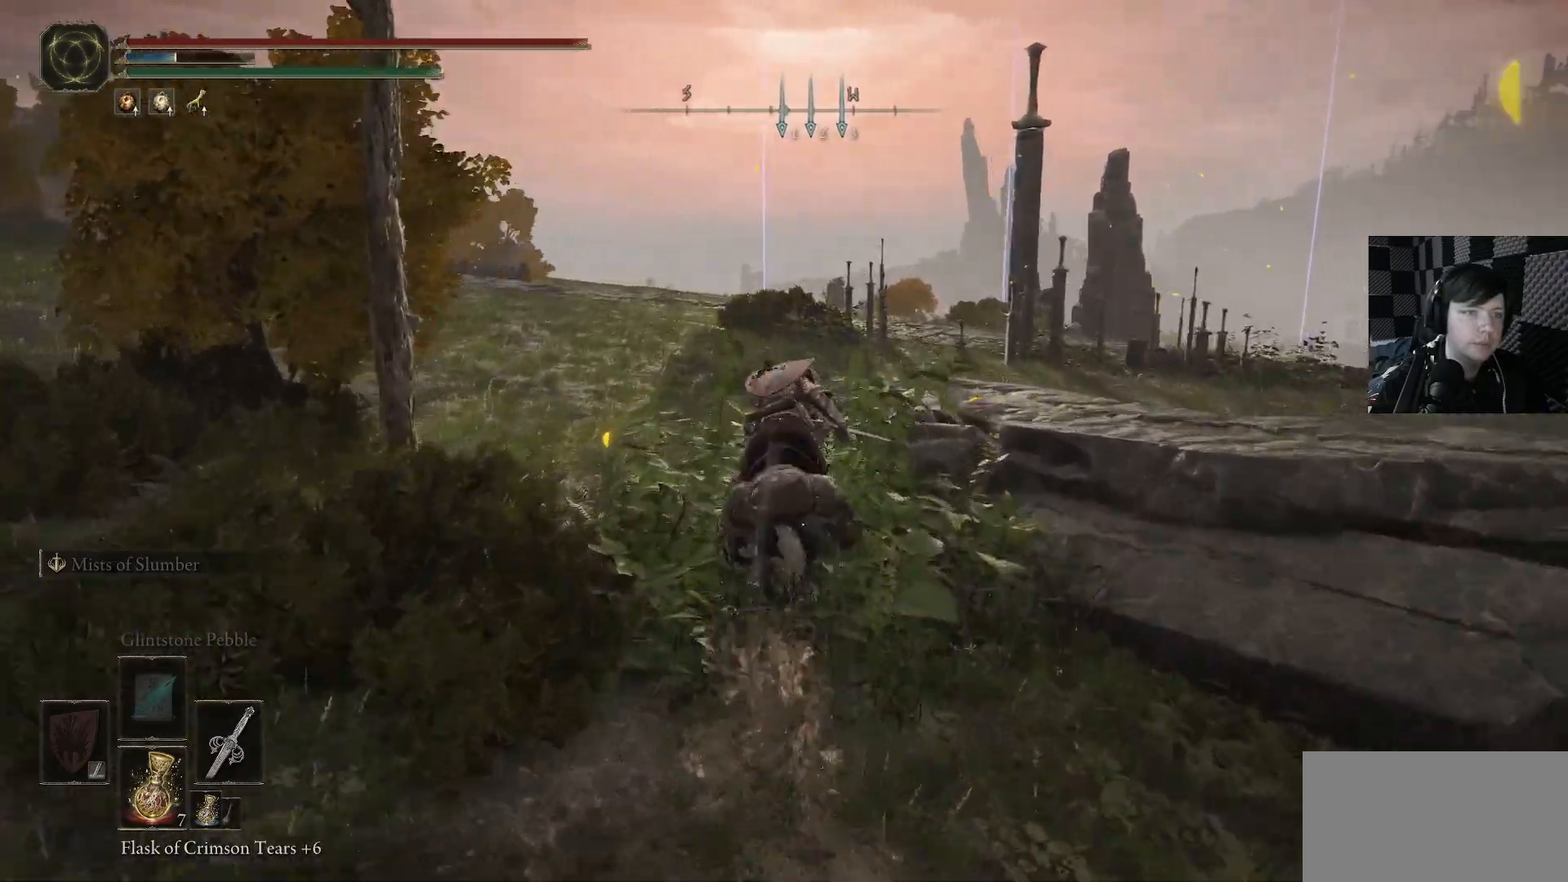
{"buttons": ["B"], "left_stick": "up", "right_stick": "center", "events": []}
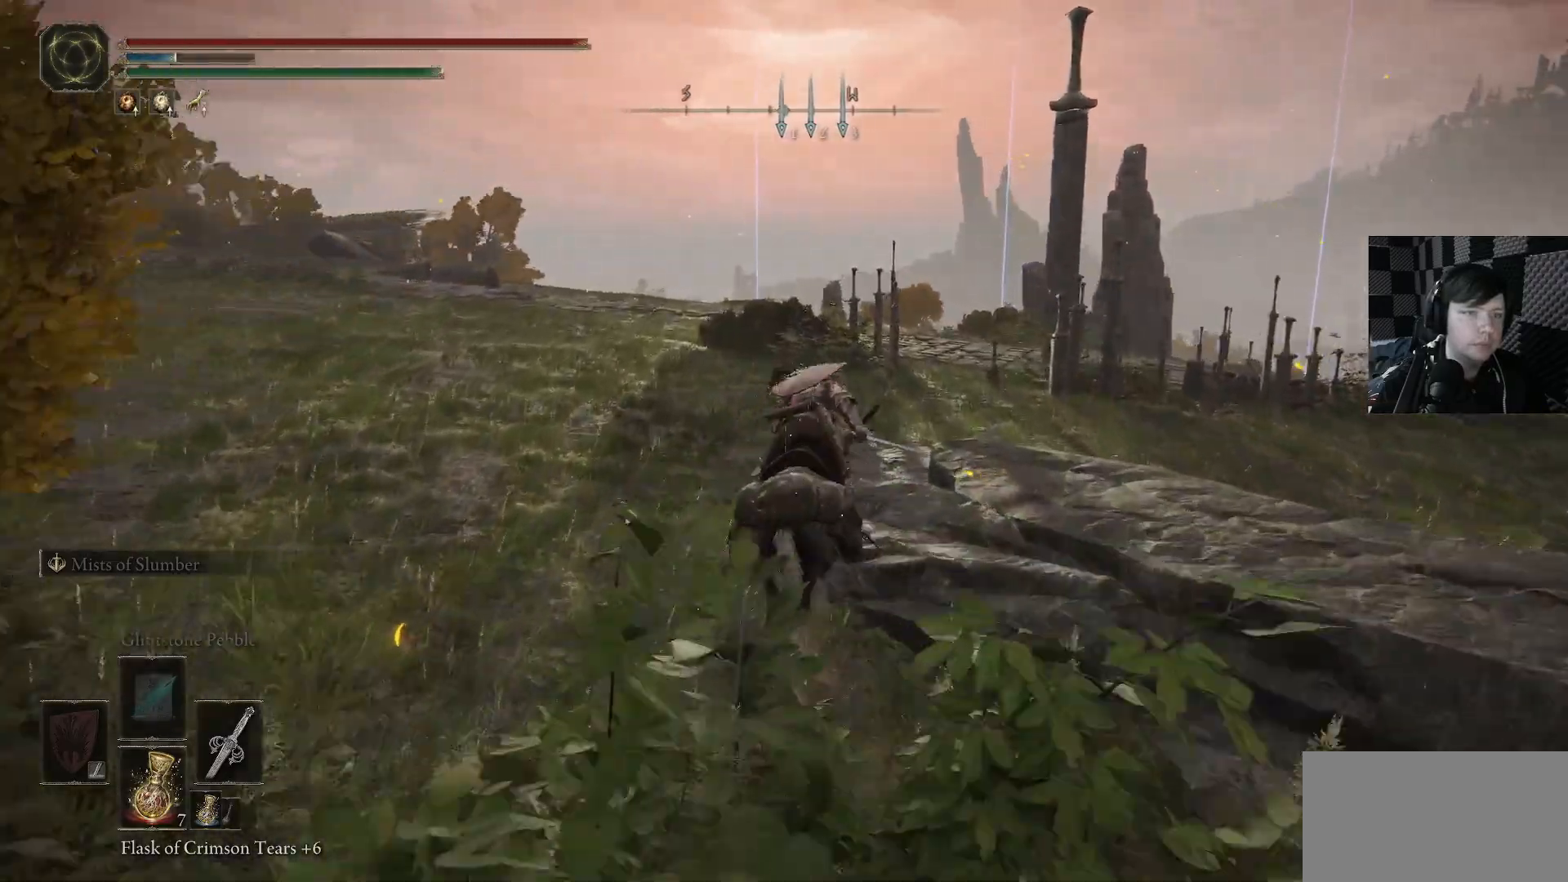
{"buttons": [], "left_stick": "up", "right_stick": "center", "events": [[333, "B", "up"]]}
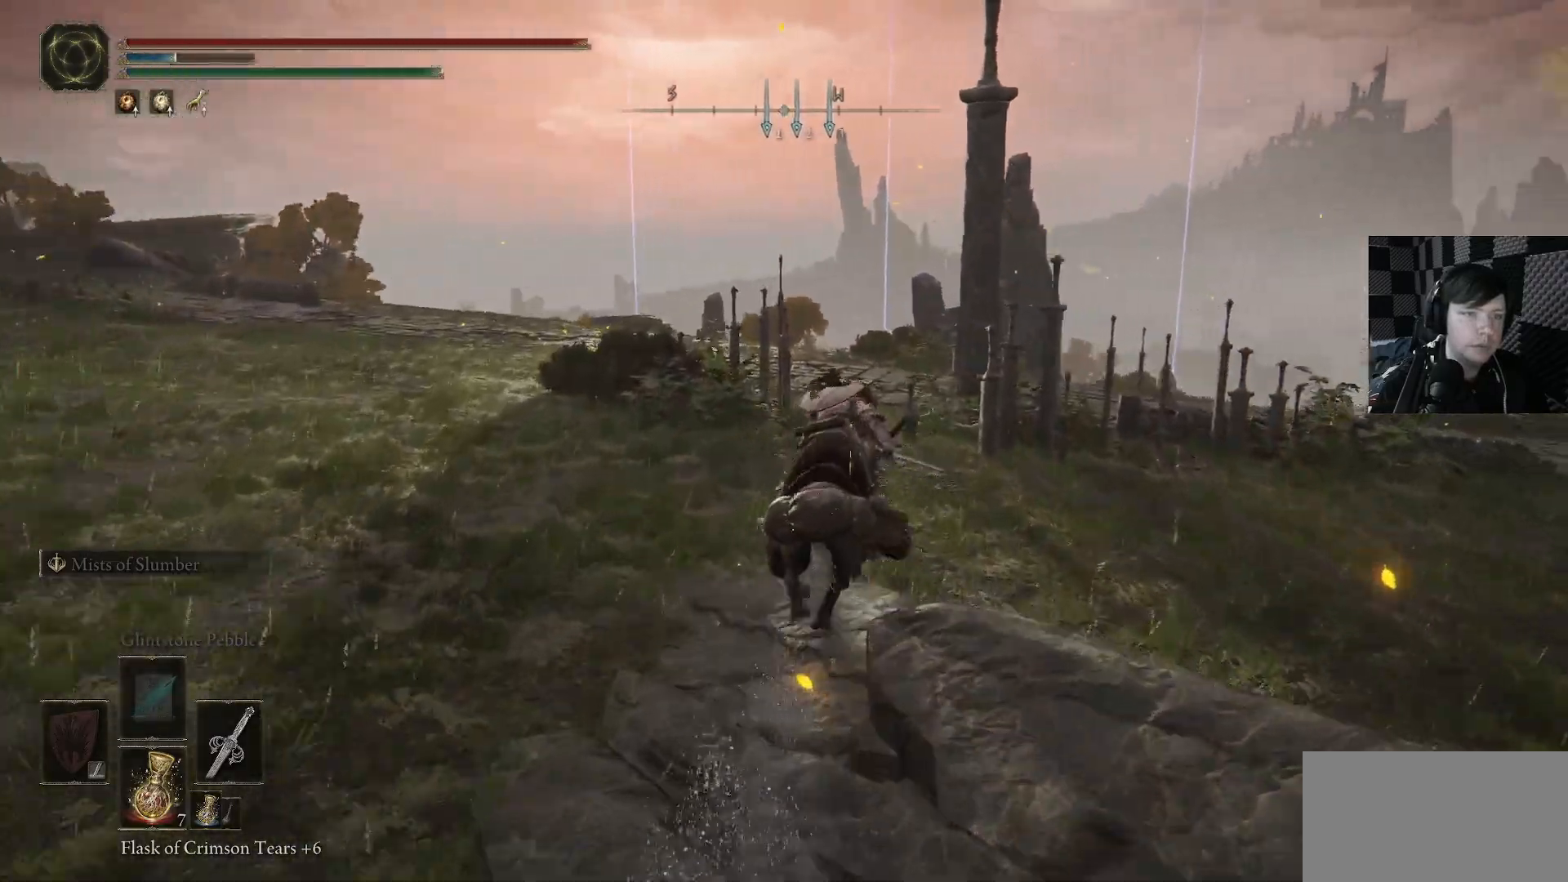
{"buttons": [], "left_stick": "up", "right_stick": "center", "events": []}
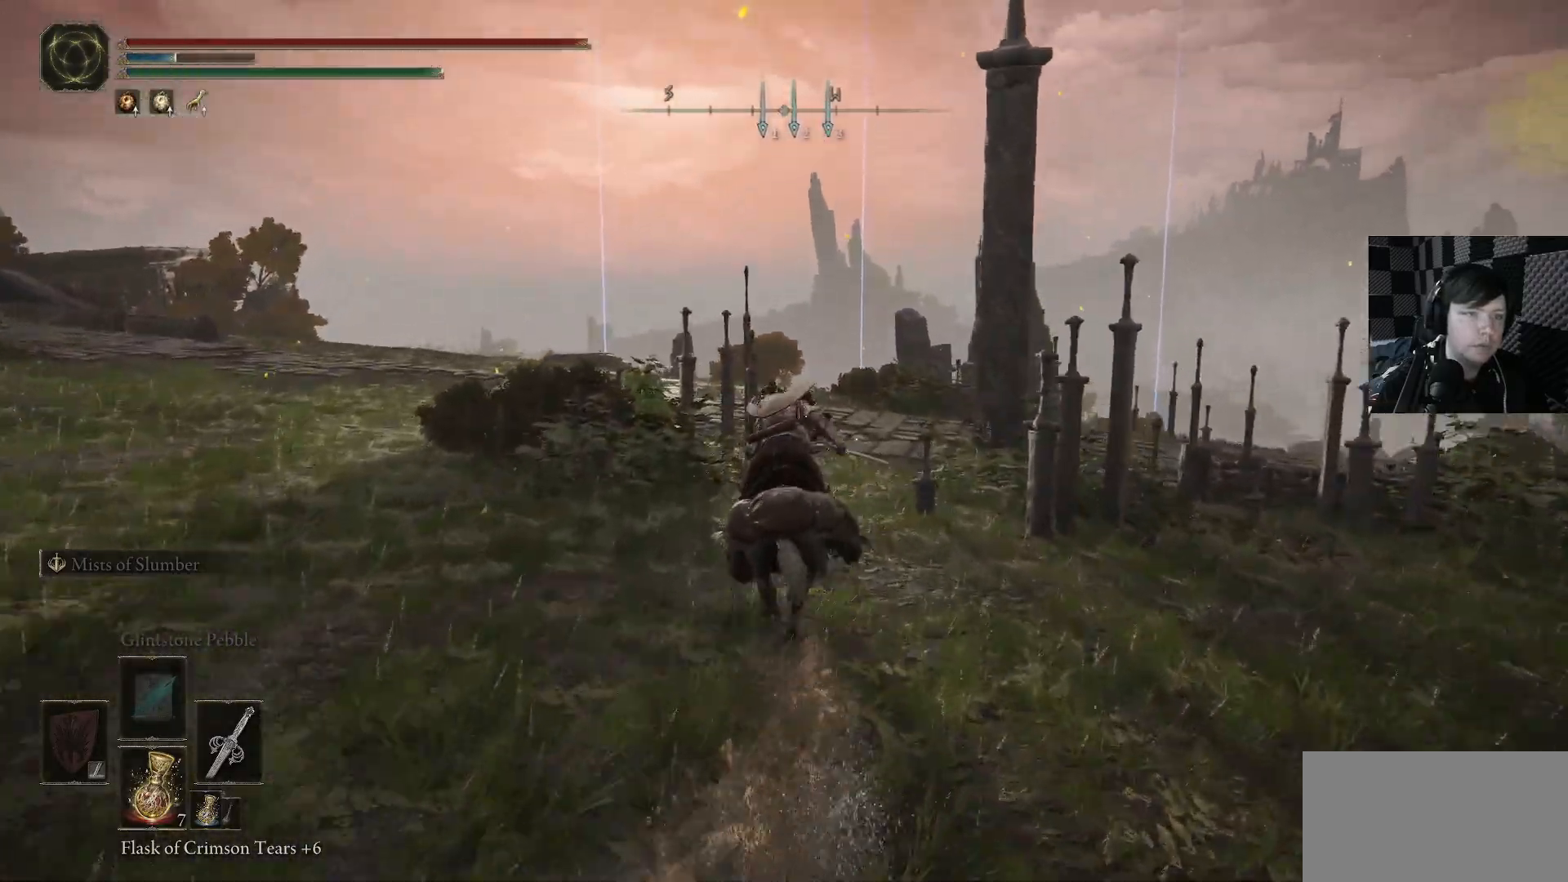
{"buttons": [], "left_stick": "up", "right_stick": "down-right", "events": [[133, "right_stick", "down"], [366, "right_stick", "down-right"]]}
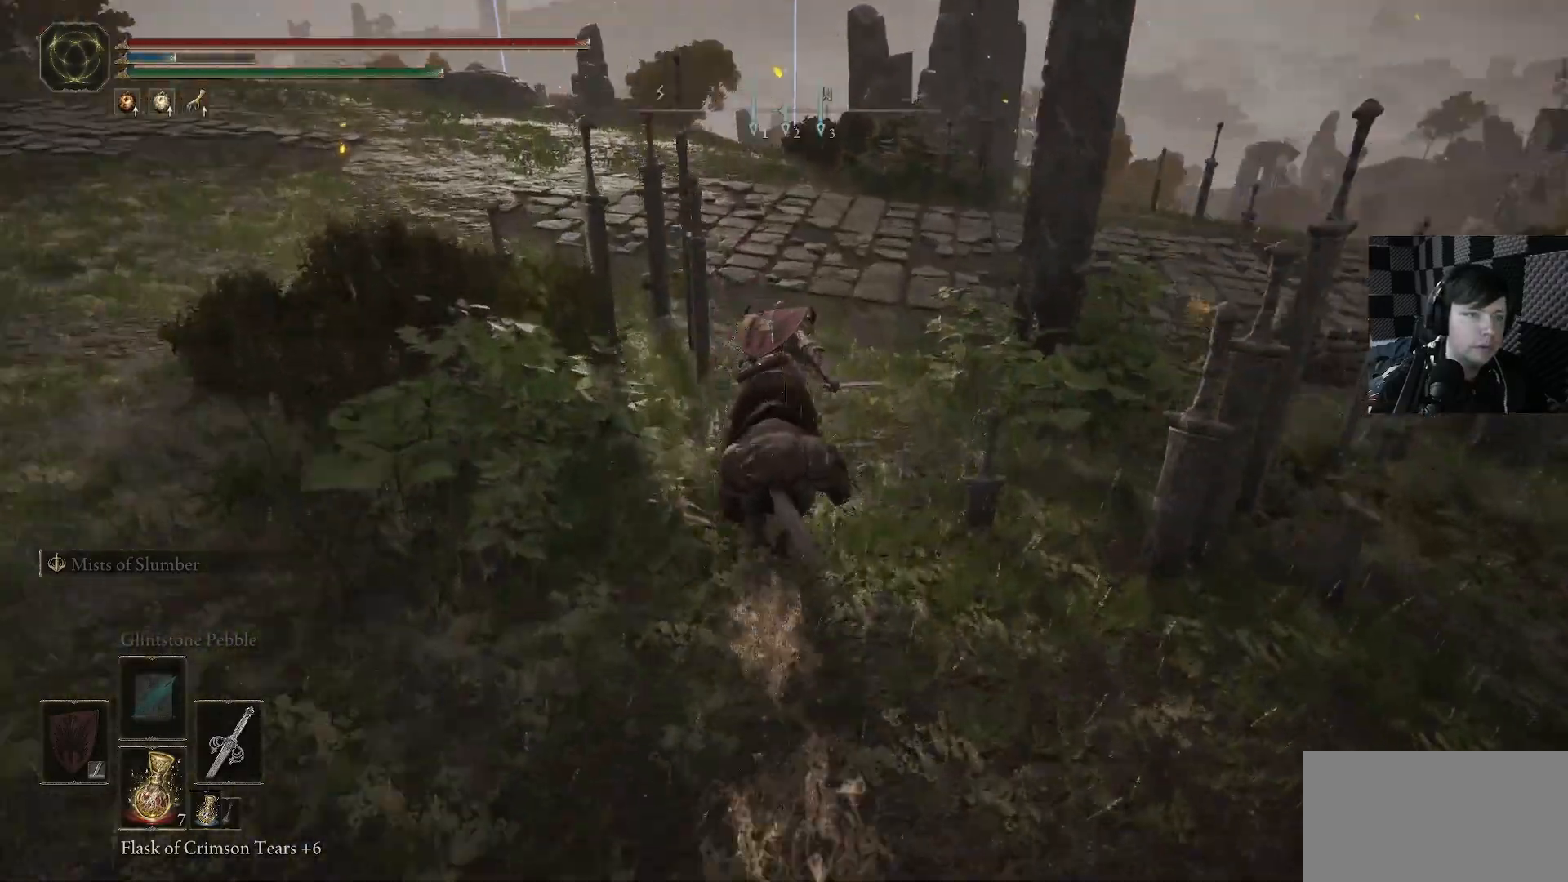
{"buttons": [], "left_stick": "center", "right_stick": "right", "events": [[33, "right_stick", "right"], [266, "left_stick", "up-left"], [366, "left_stick", "center"]]}
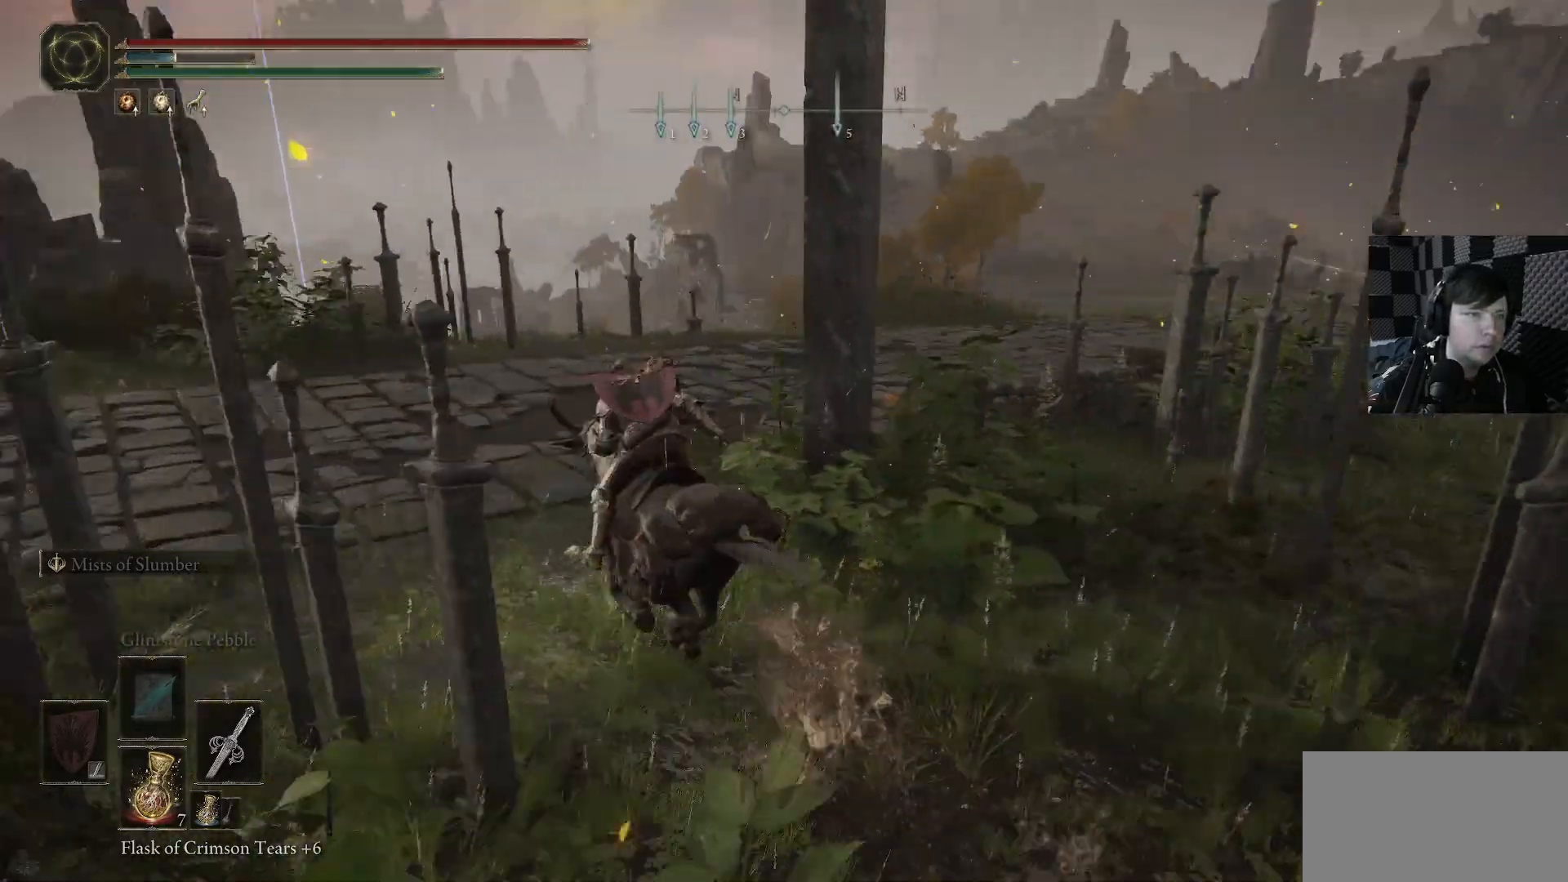
{"buttons": [], "left_stick": "up", "right_stick": "right", "events": [[133, "left_stick", "up"], [300, "right_stick", "down-right"], [400, "right_stick", "right"]]}
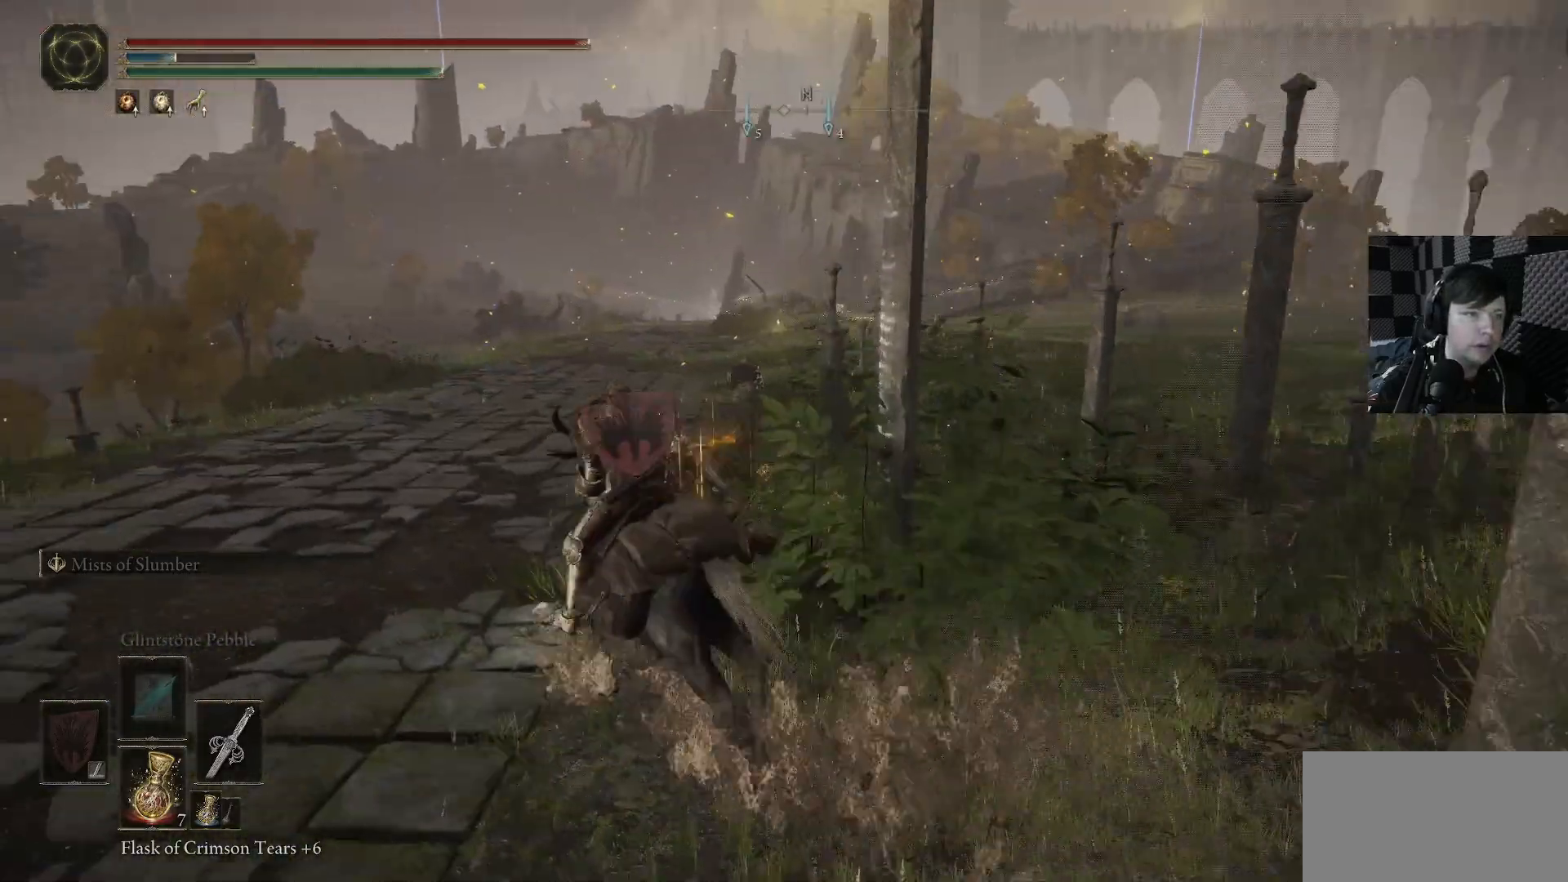
{"buttons": [], "left_stick": "right", "right_stick": "center", "events": [[66, "left_stick", "center"], [366, "left_stick", "right"], [400, "right_stick", "center"]]}
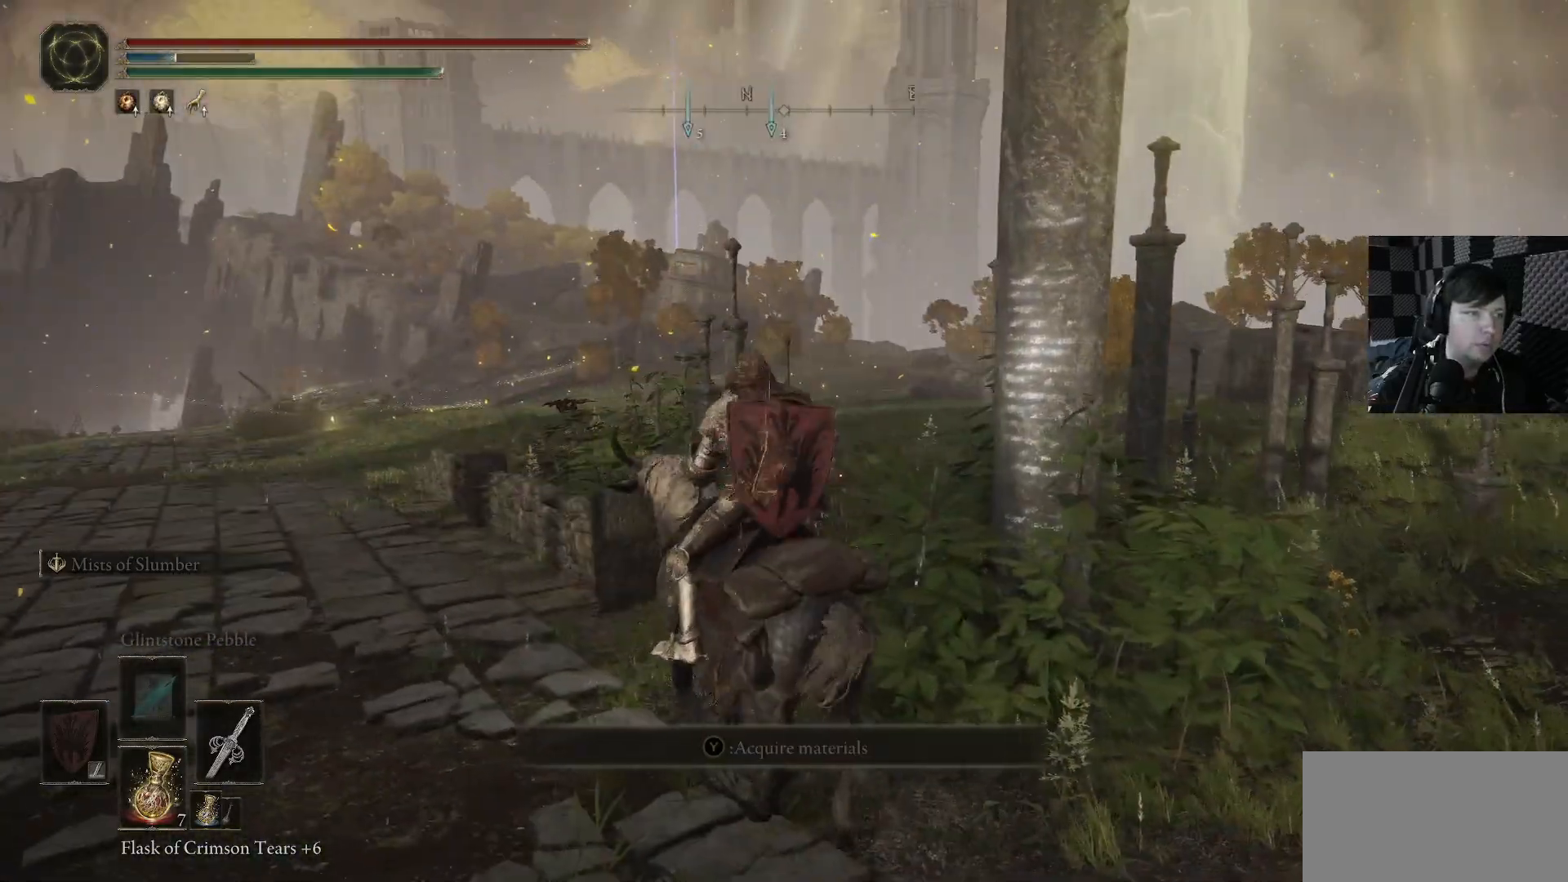
{"buttons": [], "left_stick": "up", "right_stick": "center", "events": [[300, "left_stick", "up"]]}
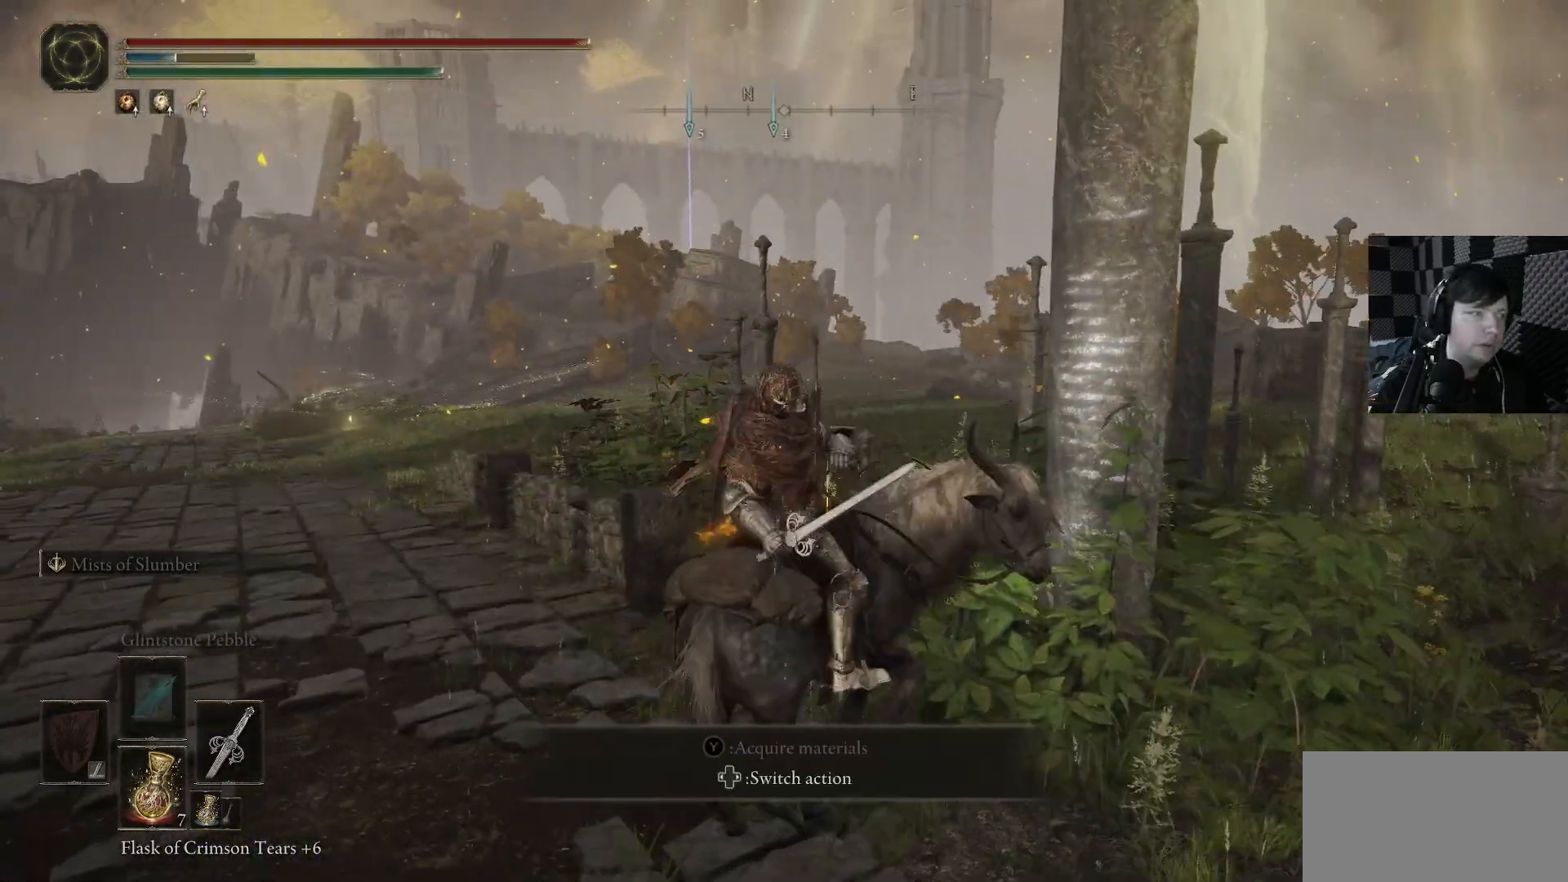
{"buttons": [], "left_stick": "up", "right_stick": "center", "events": [[66, "left_stick", "center"], [100, "Y", "down"], [133, "Y", "up"], [366, "left_stick", "up"]]}
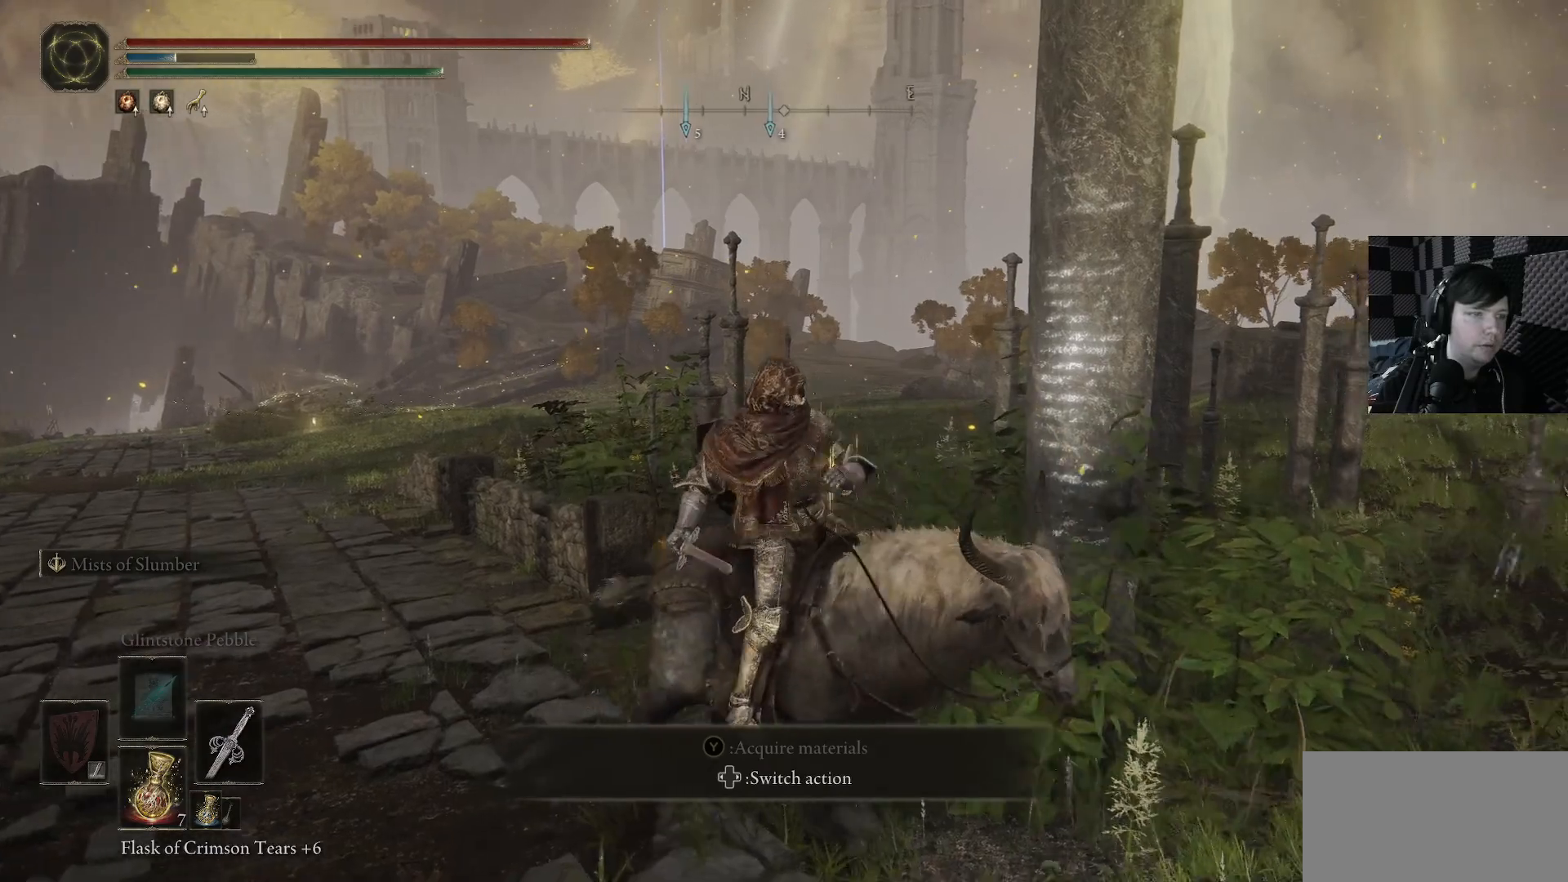
{"buttons": [], "left_stick": "center", "right_stick": "center", "events": [[66, "left_stick", "center"], [133, "Y", "down"], [200, "left_stick", "up"], [233, "Y", "up"], [400, "left_stick", "center"]]}
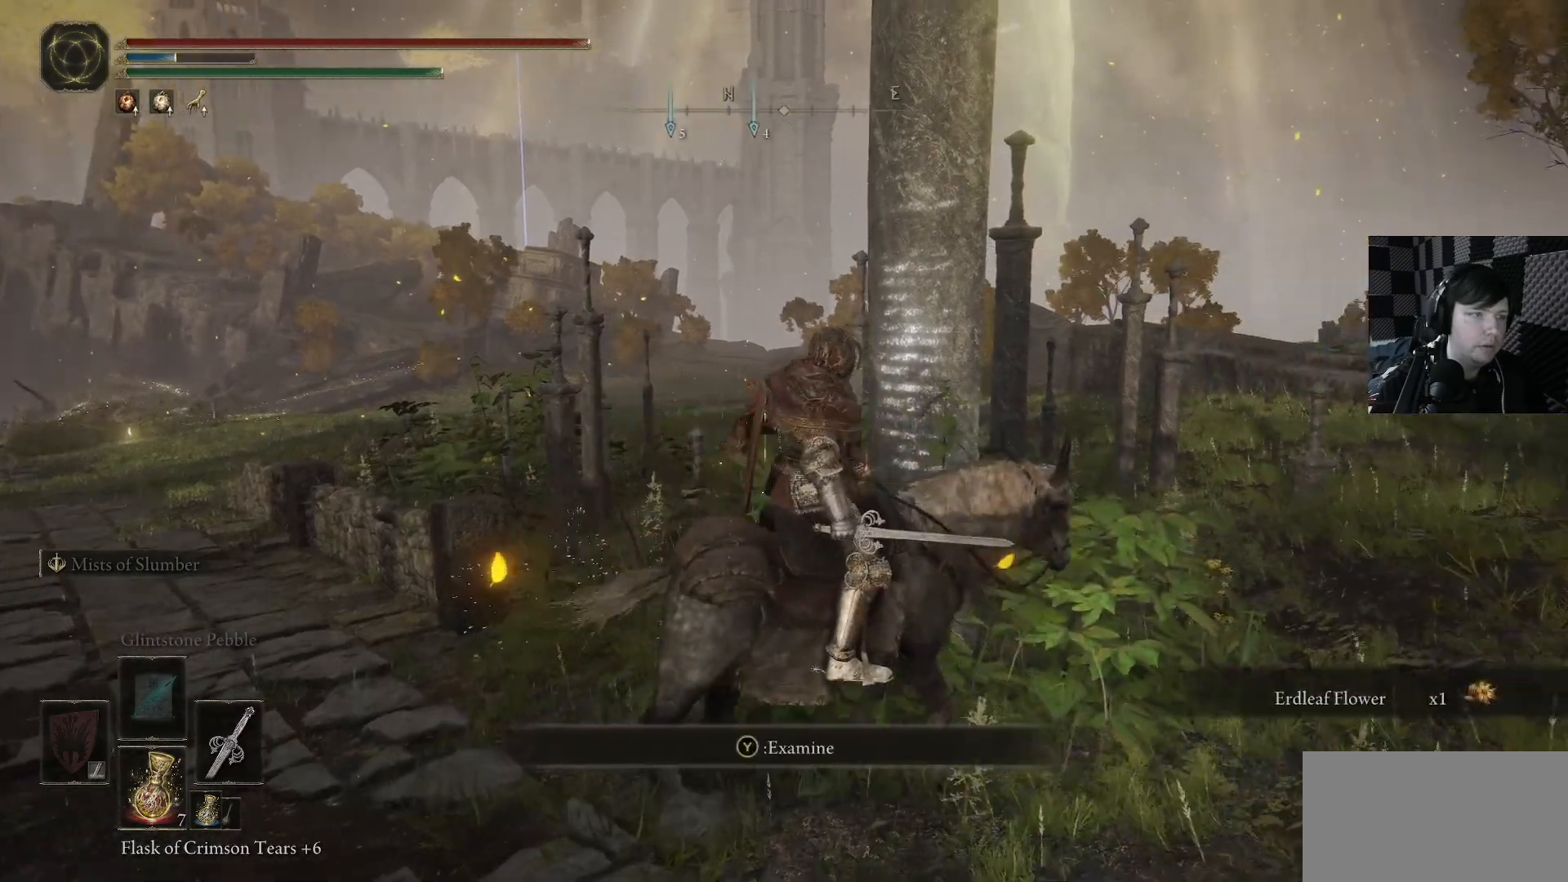
{"buttons": [], "left_stick": "center", "right_stick": "center", "events": [[166, "left_stick", "up-left"], [233, "Y", "down"], [300, "left_stick", "center"], [333, "Y", "up"], [433, "Y", "down"], [500, "Y", "up"]]}
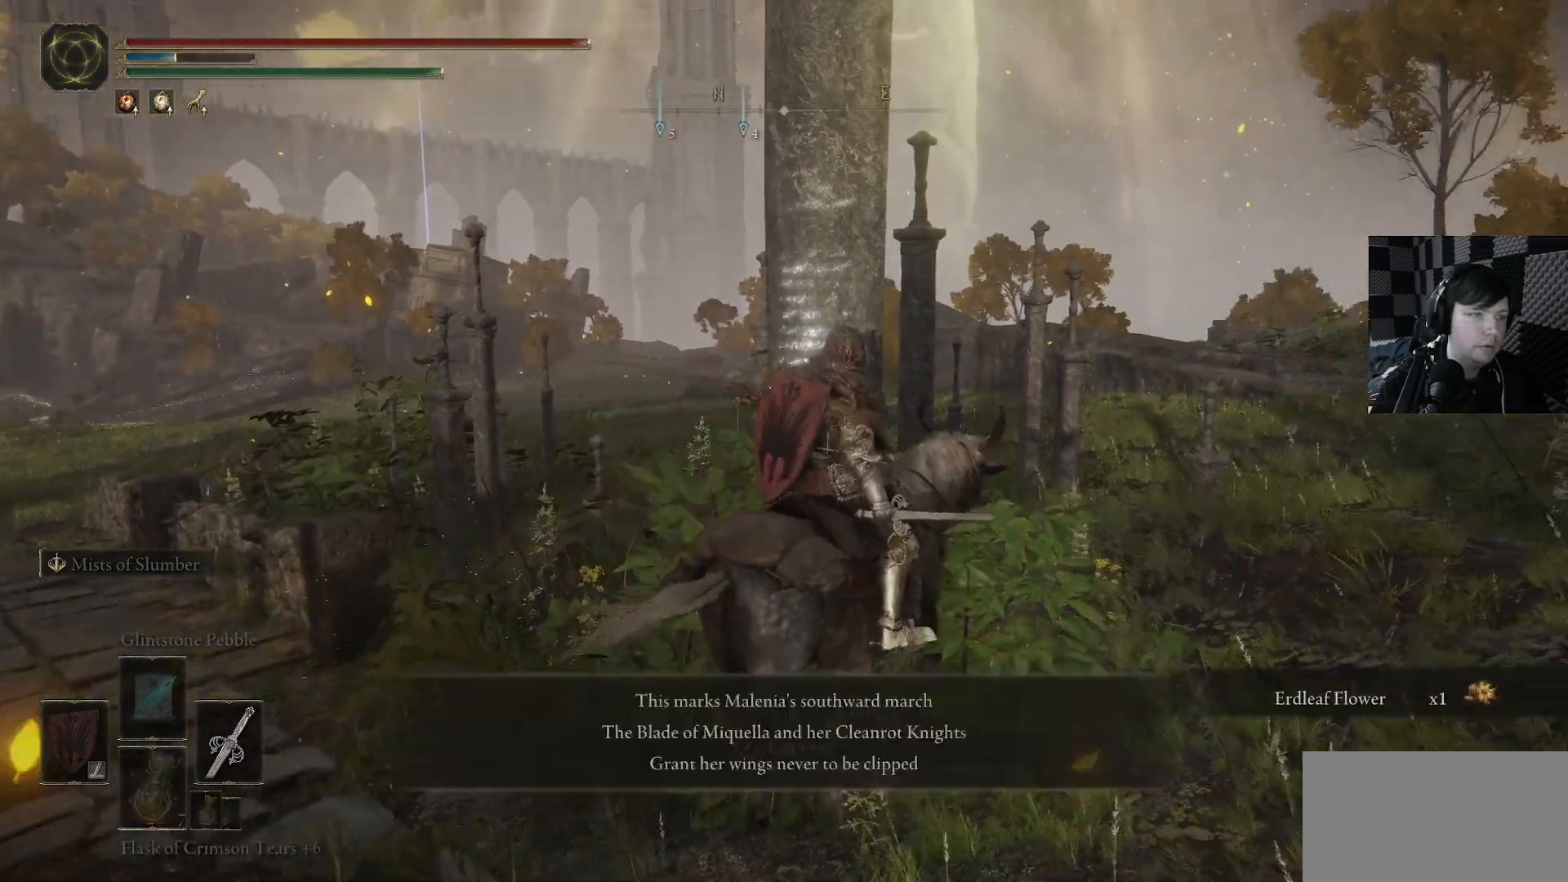
{"buttons": [], "left_stick": "up-left", "right_stick": "center", "events": [[66, "left_stick", "left"], [500, "left_stick", "up-left"]]}
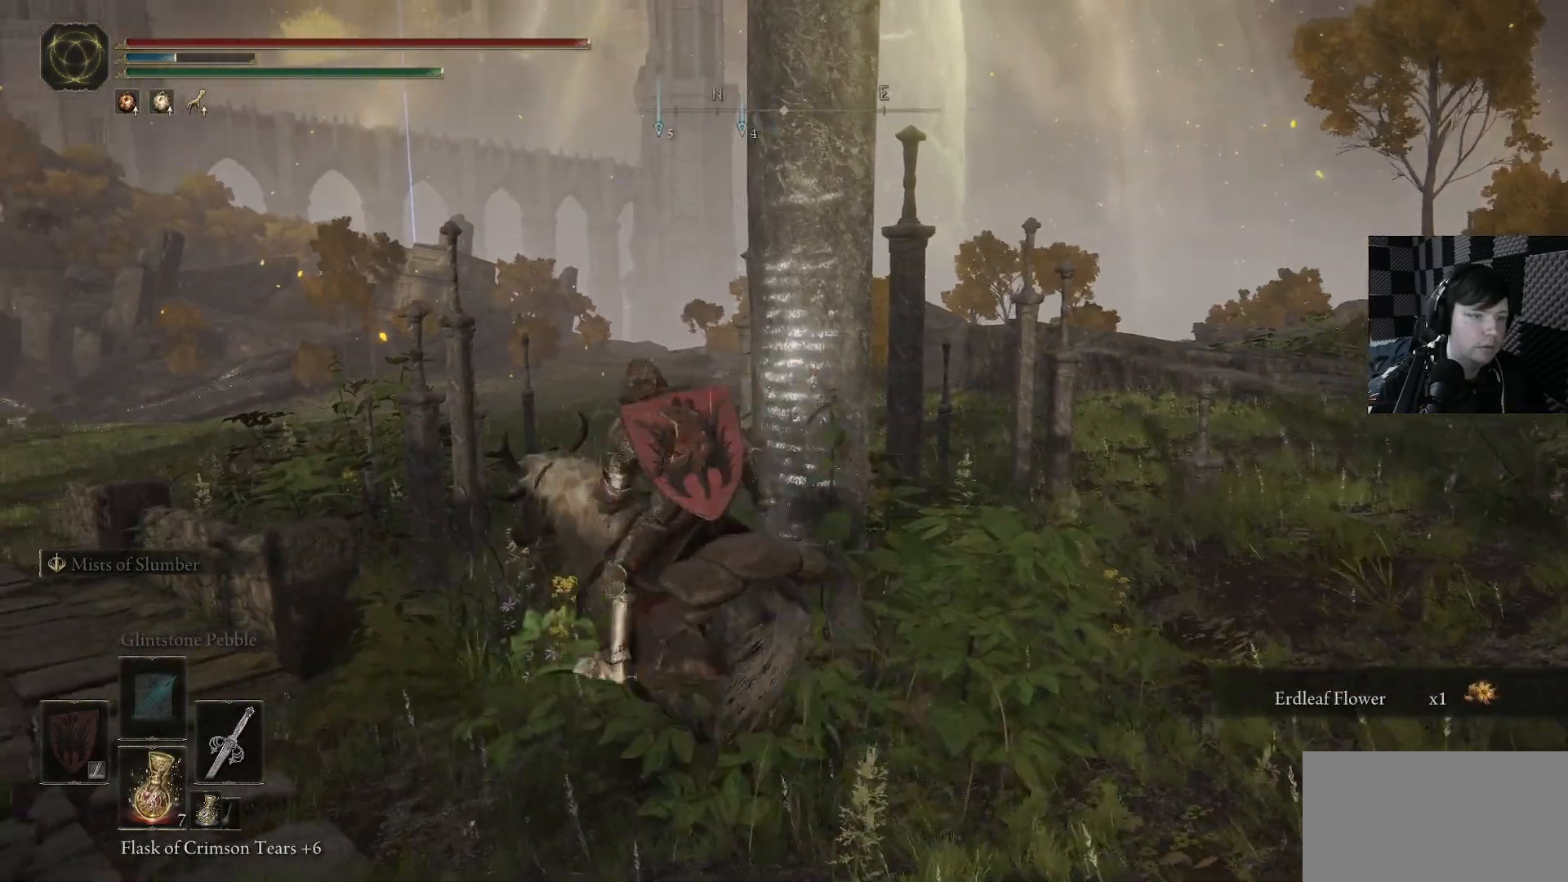
{"buttons": [], "left_stick": "right", "right_stick": "center", "events": [[300, "right_stick", "down-left"], [500, "left_stick", "right"], [500, "right_stick", "center"]]}
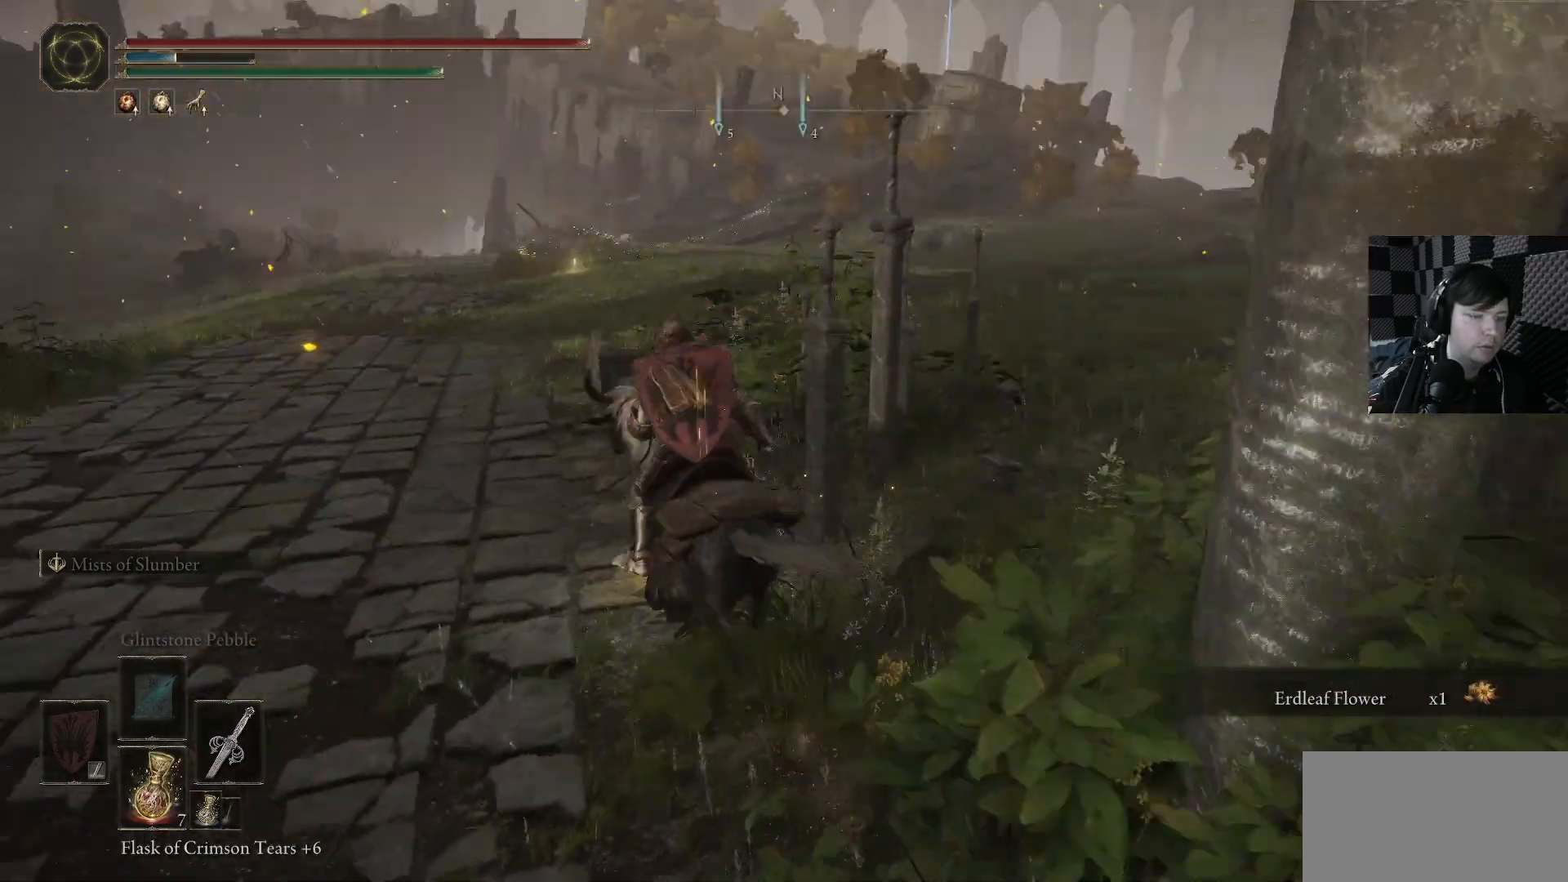
{"buttons": [], "left_stick": "up", "right_stick": "center", "events": [[100, "right_stick", "right"], [233, "left_stick", "up"], [233, "right_stick", "center"], [433, "B", "down"], [466, "B", "up"]]}
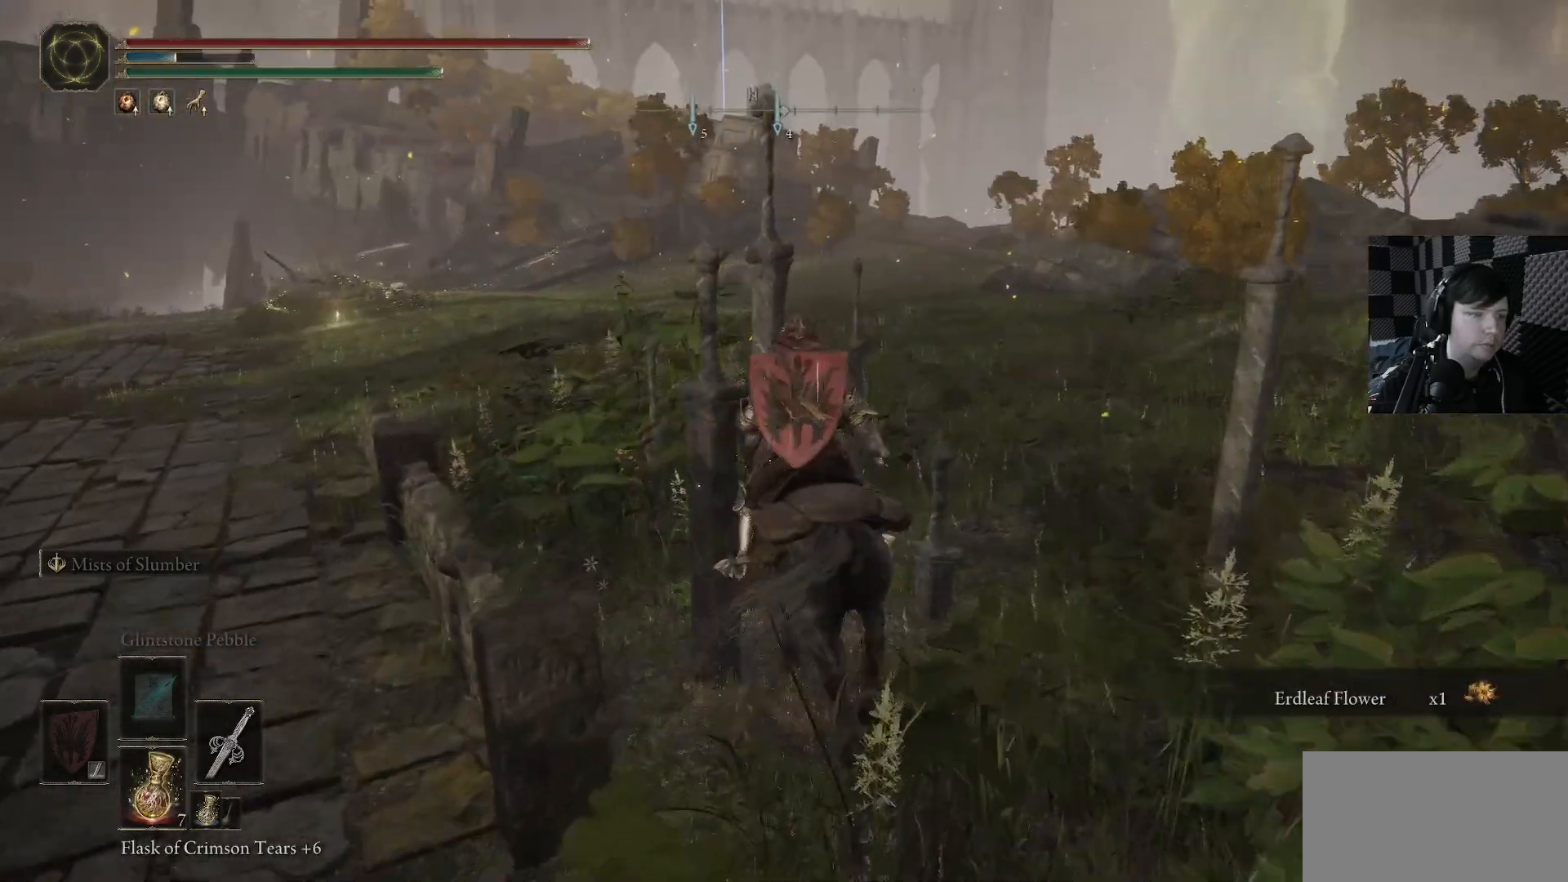
{"buttons": [], "left_stick": "up", "right_stick": "center", "events": [[33, "B", "down"], [233, "B", "up"], [266, "A", "down"], [300, "left_stick", "up-right"], [433, "A", "up"], [433, "left_stick", "up"]]}
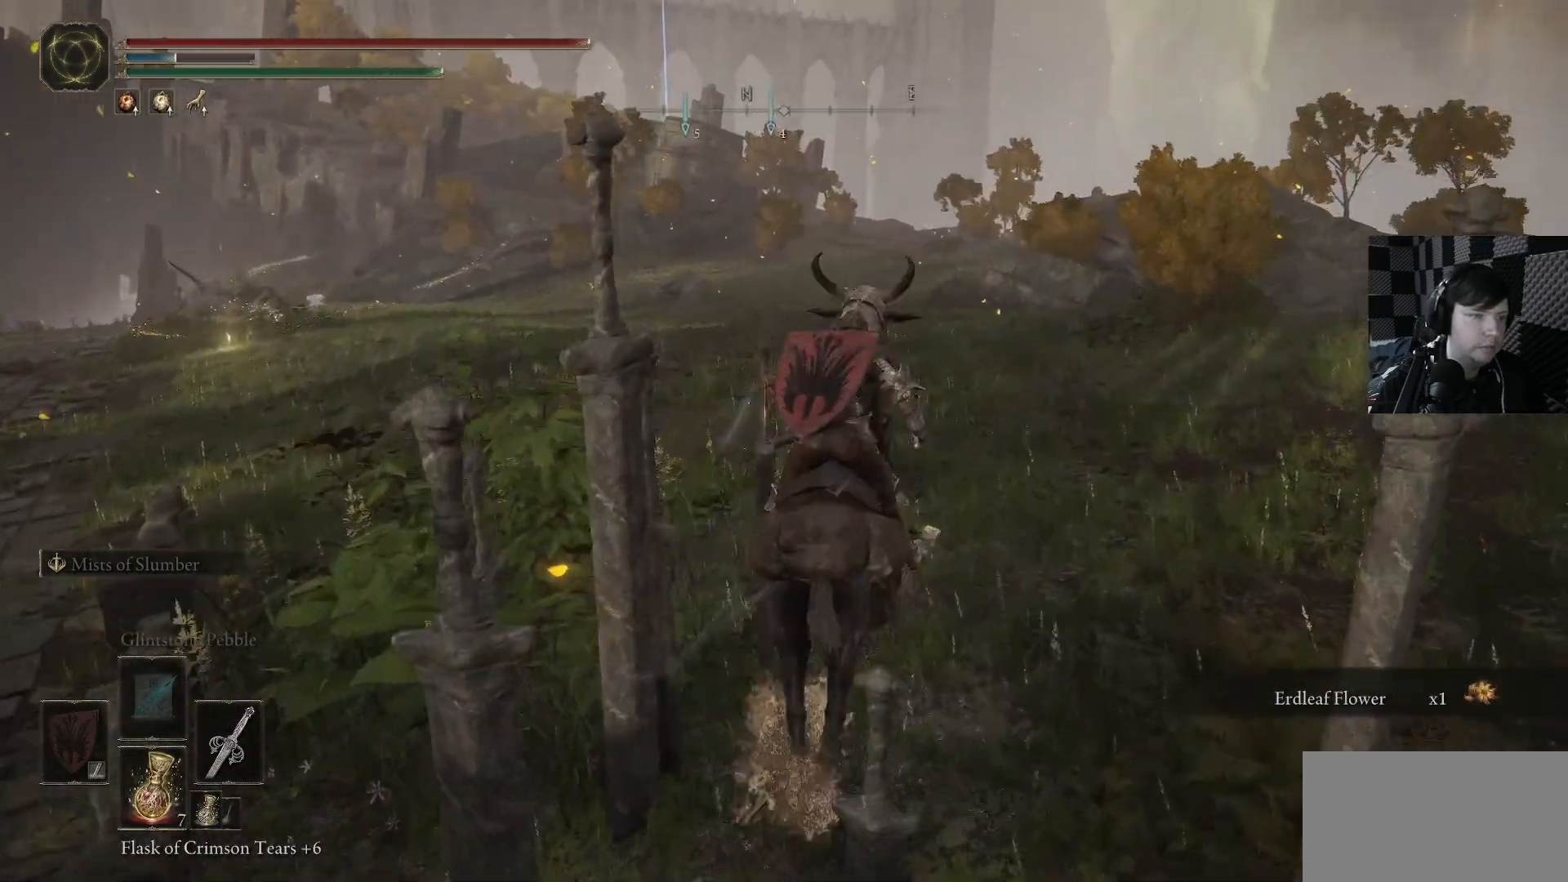
{"buttons": [], "left_stick": "up", "right_stick": "center", "events": [[100, "right_stick", "down-left"], [366, "right_stick", "center"]]}
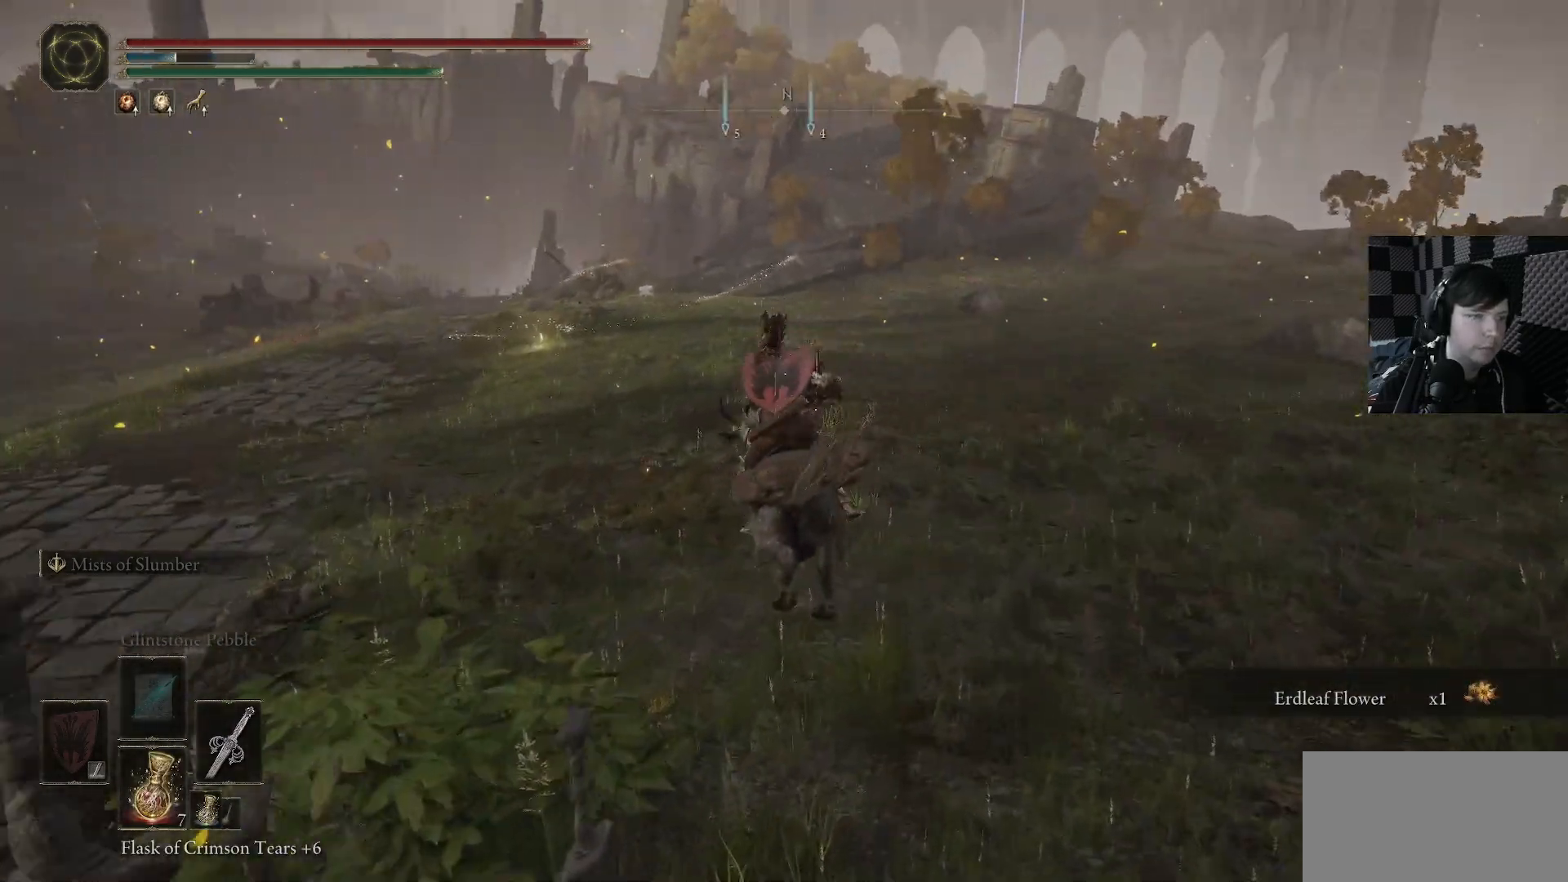
{"buttons": ["B"], "left_stick": "up", "right_stick": "center", "events": [[33, "B", "down"]]}
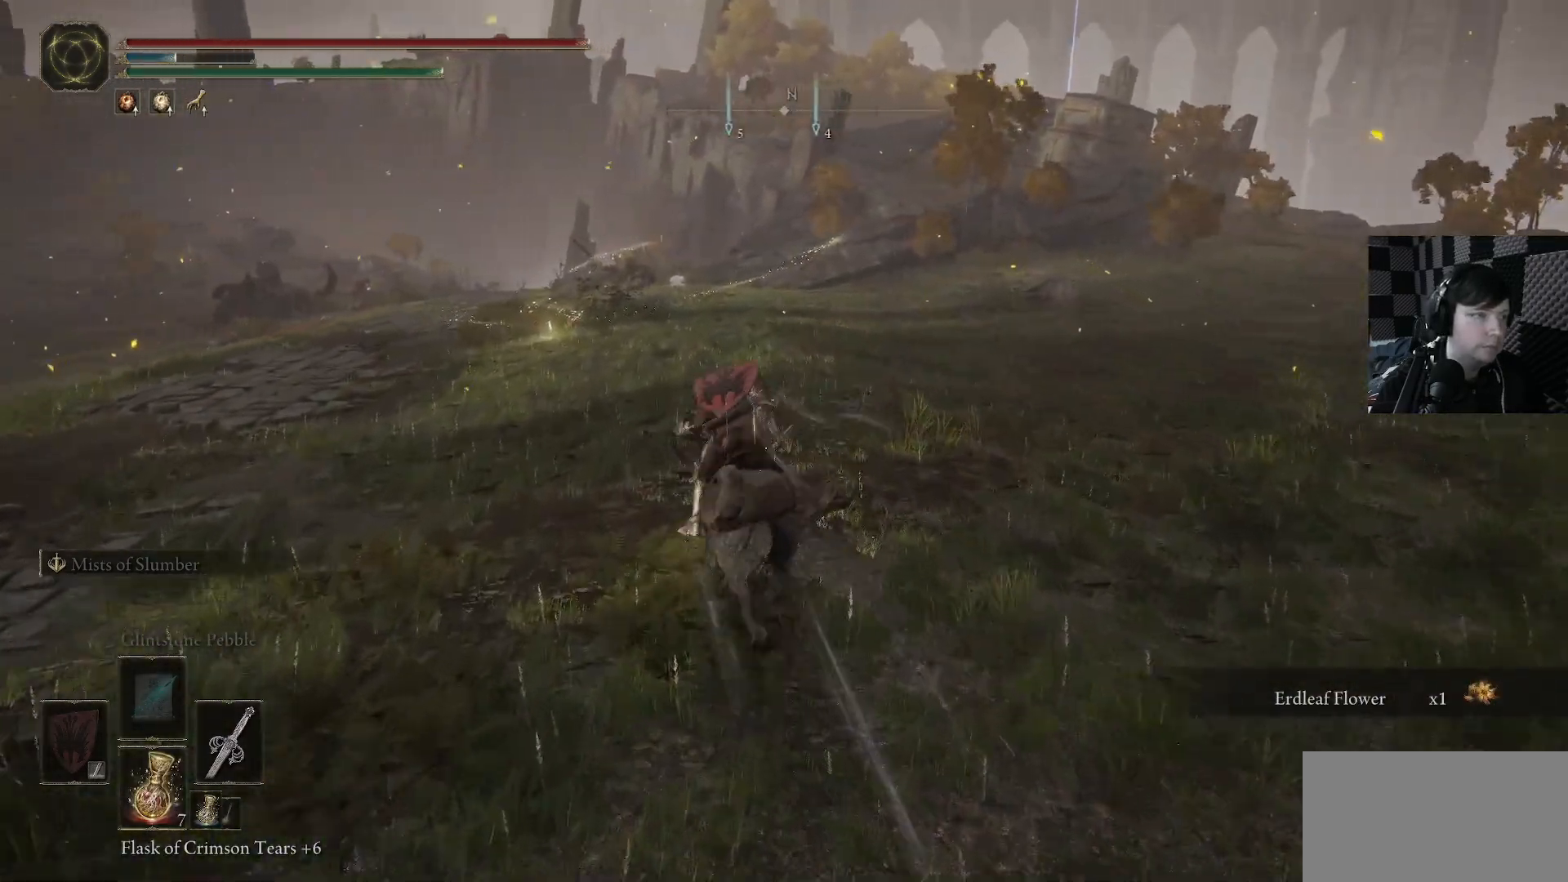
{"buttons": ["B"], "left_stick": "up", "right_stick": "center", "events": []}
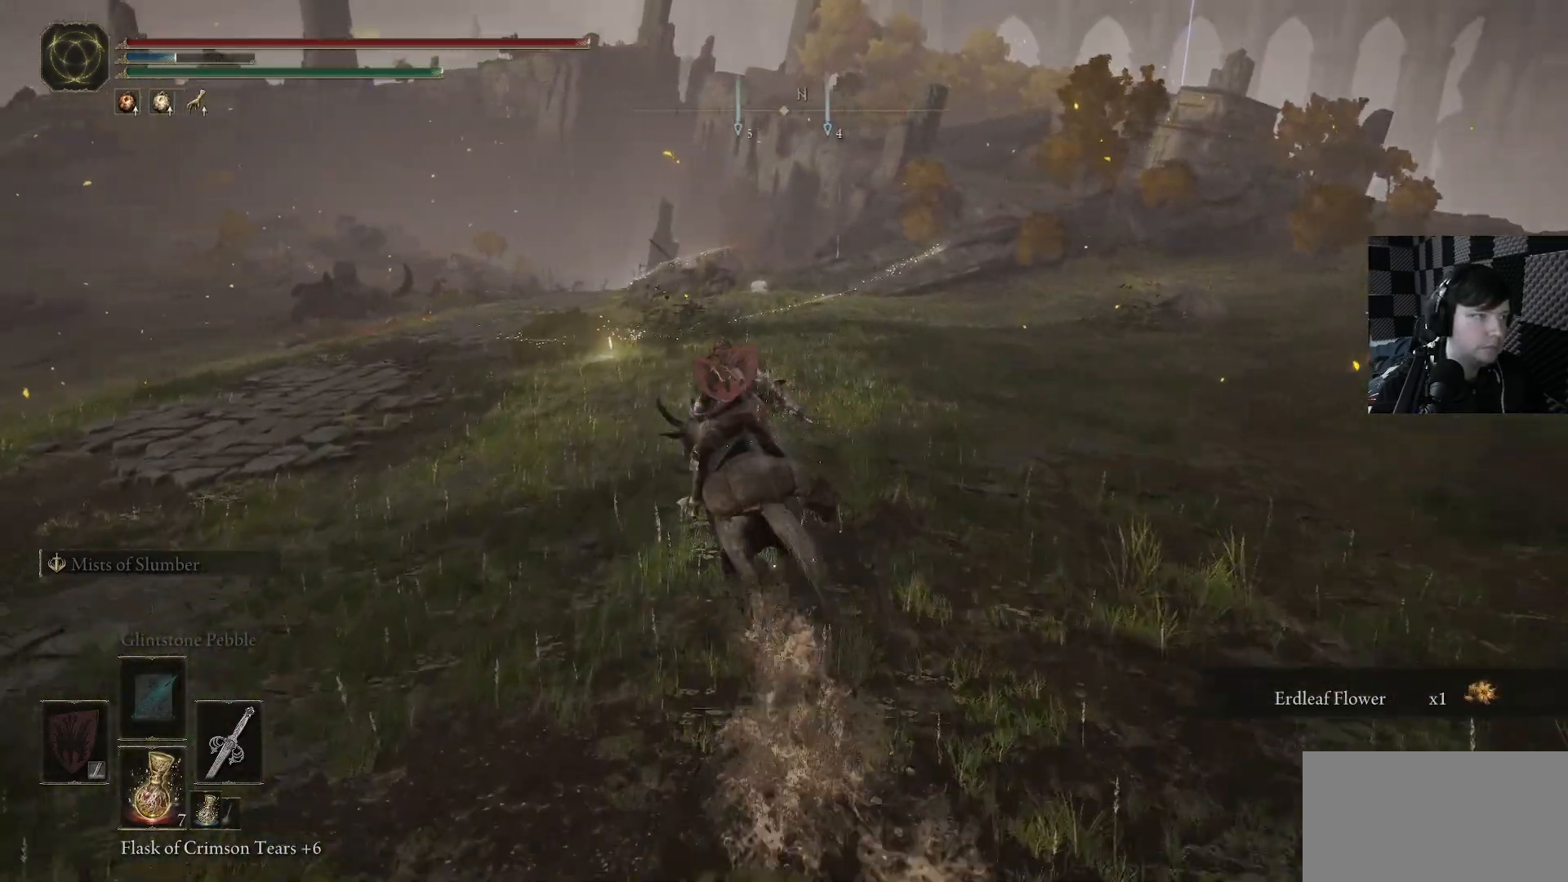
{"buttons": [], "left_stick": "up", "right_stick": "center", "events": [[500, "B", "up"]]}
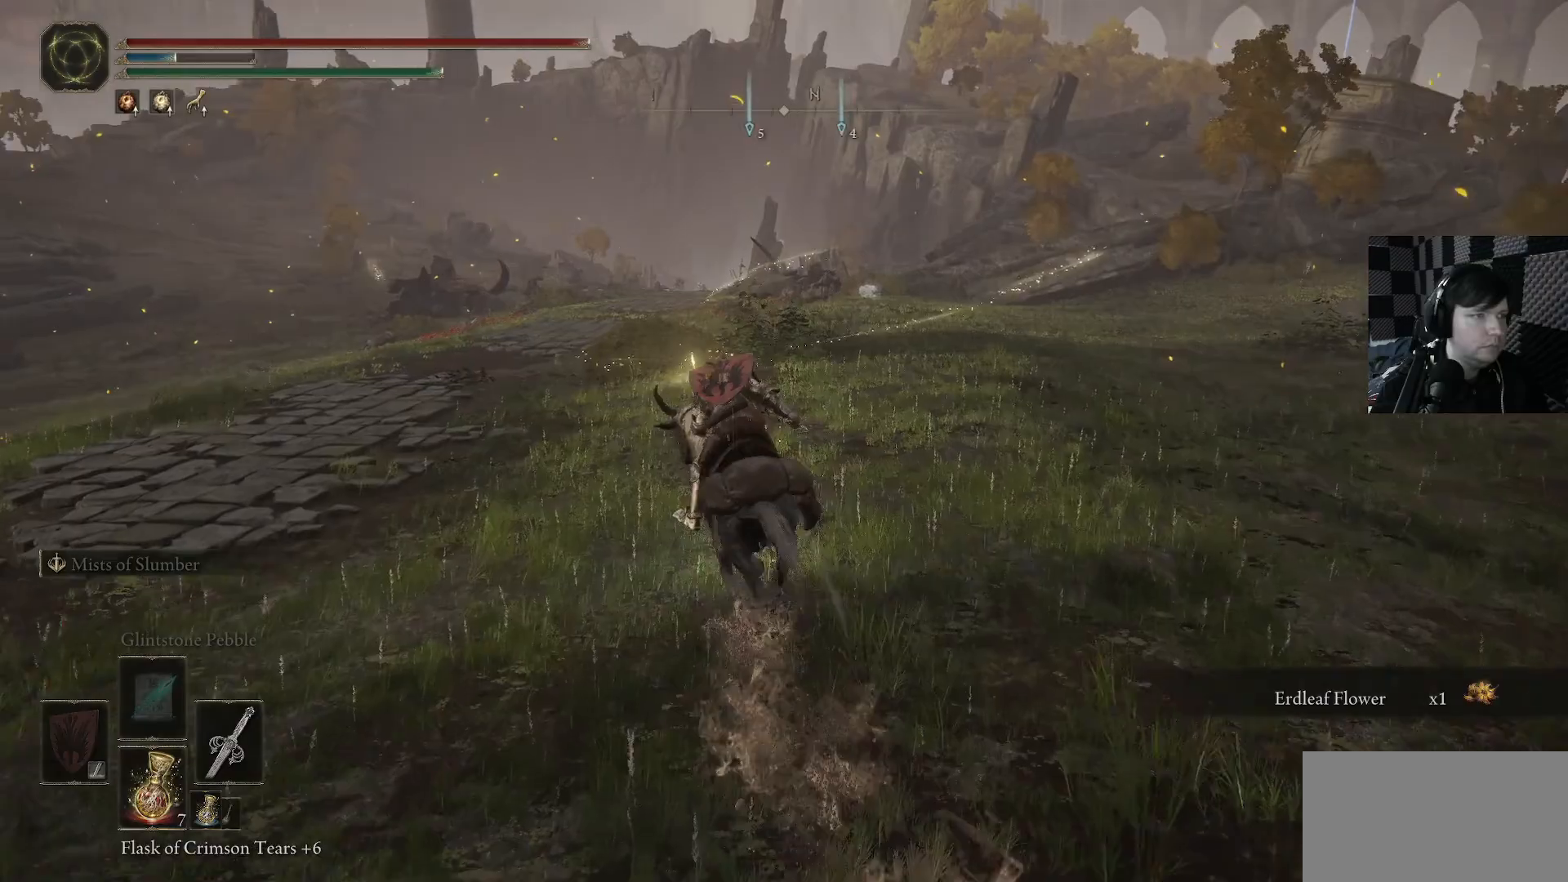
{"buttons": [], "left_stick": "up", "right_stick": "center", "events": []}